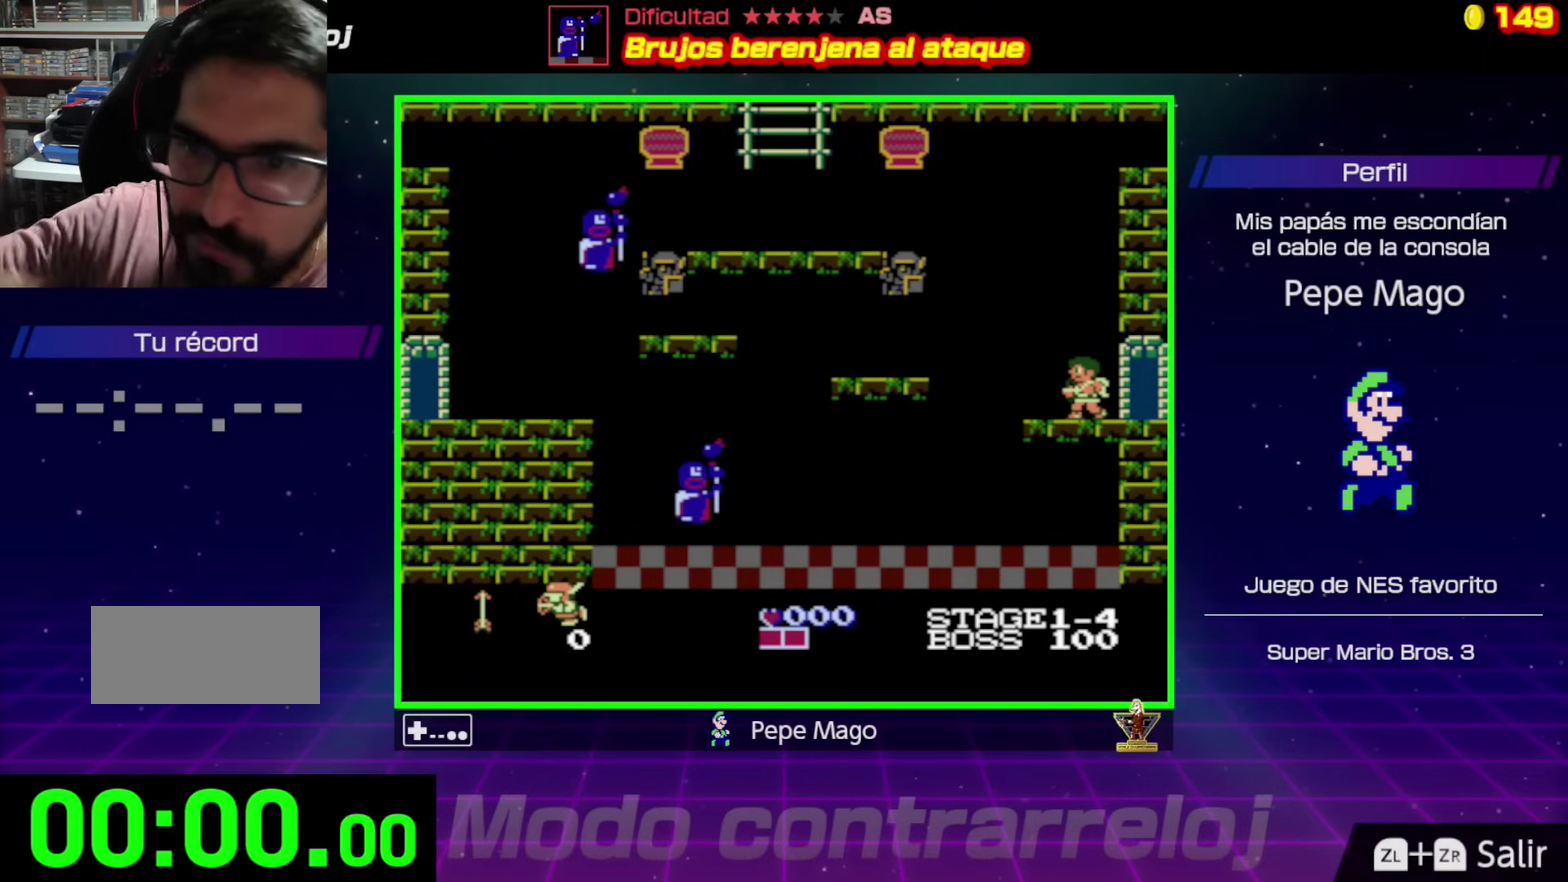
Gameplay with a controller (Nintendo layout); each line is a JSON object with the inputs held at the frame after it. "events" lists button and stick changes between this image and that frame as [ms after this image, input, new state], when the widget could be followed in between. Not read: L3 R3.
{"buttons": [], "events": []}
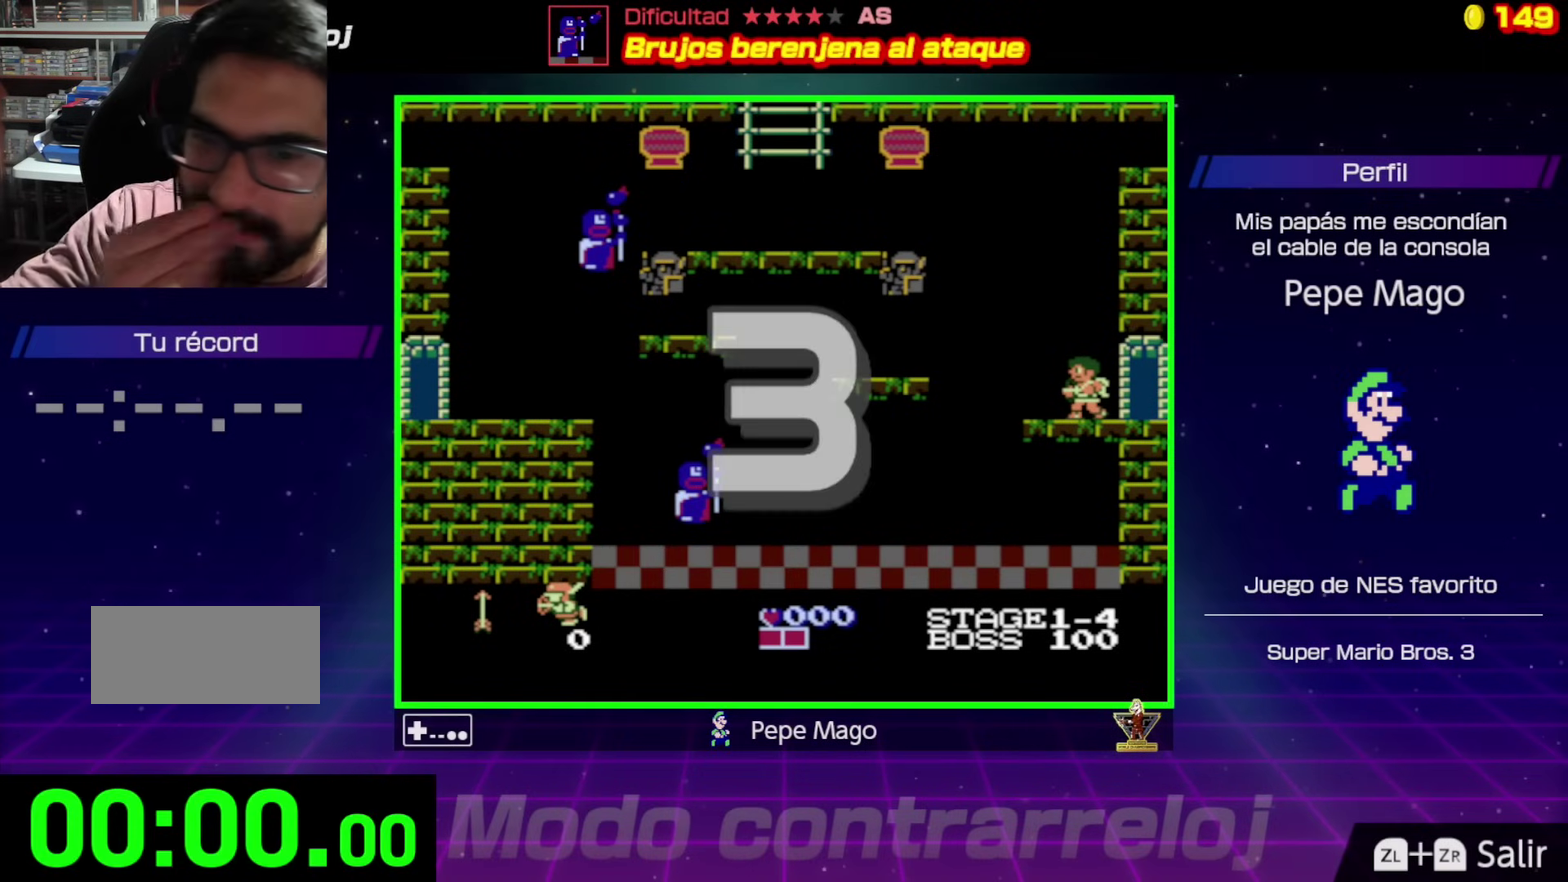
{"buttons": [], "events": []}
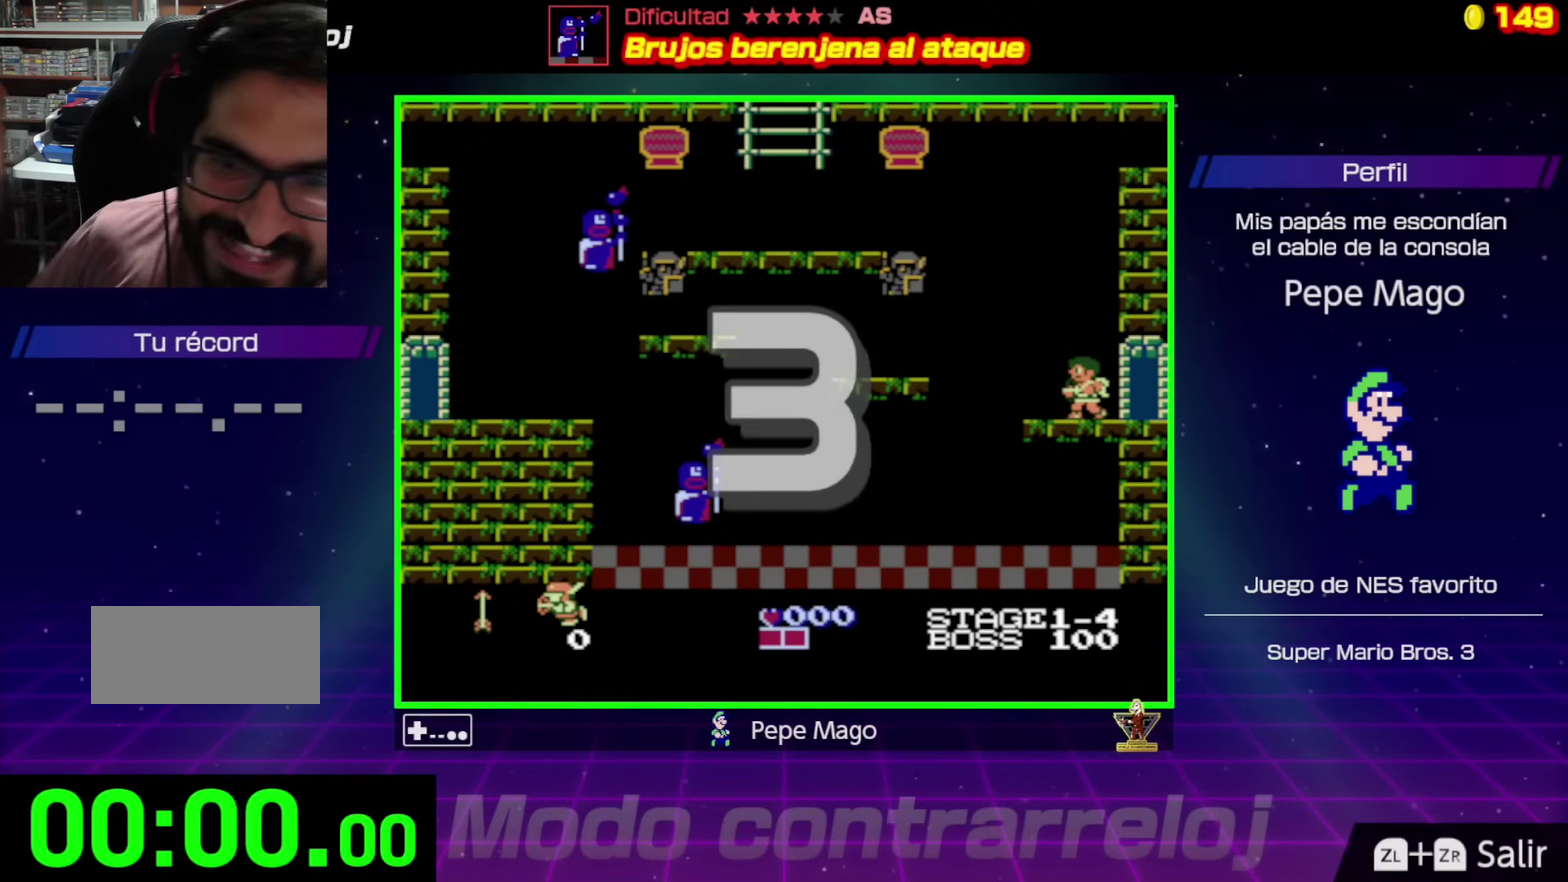
{"buttons": [], "events": []}
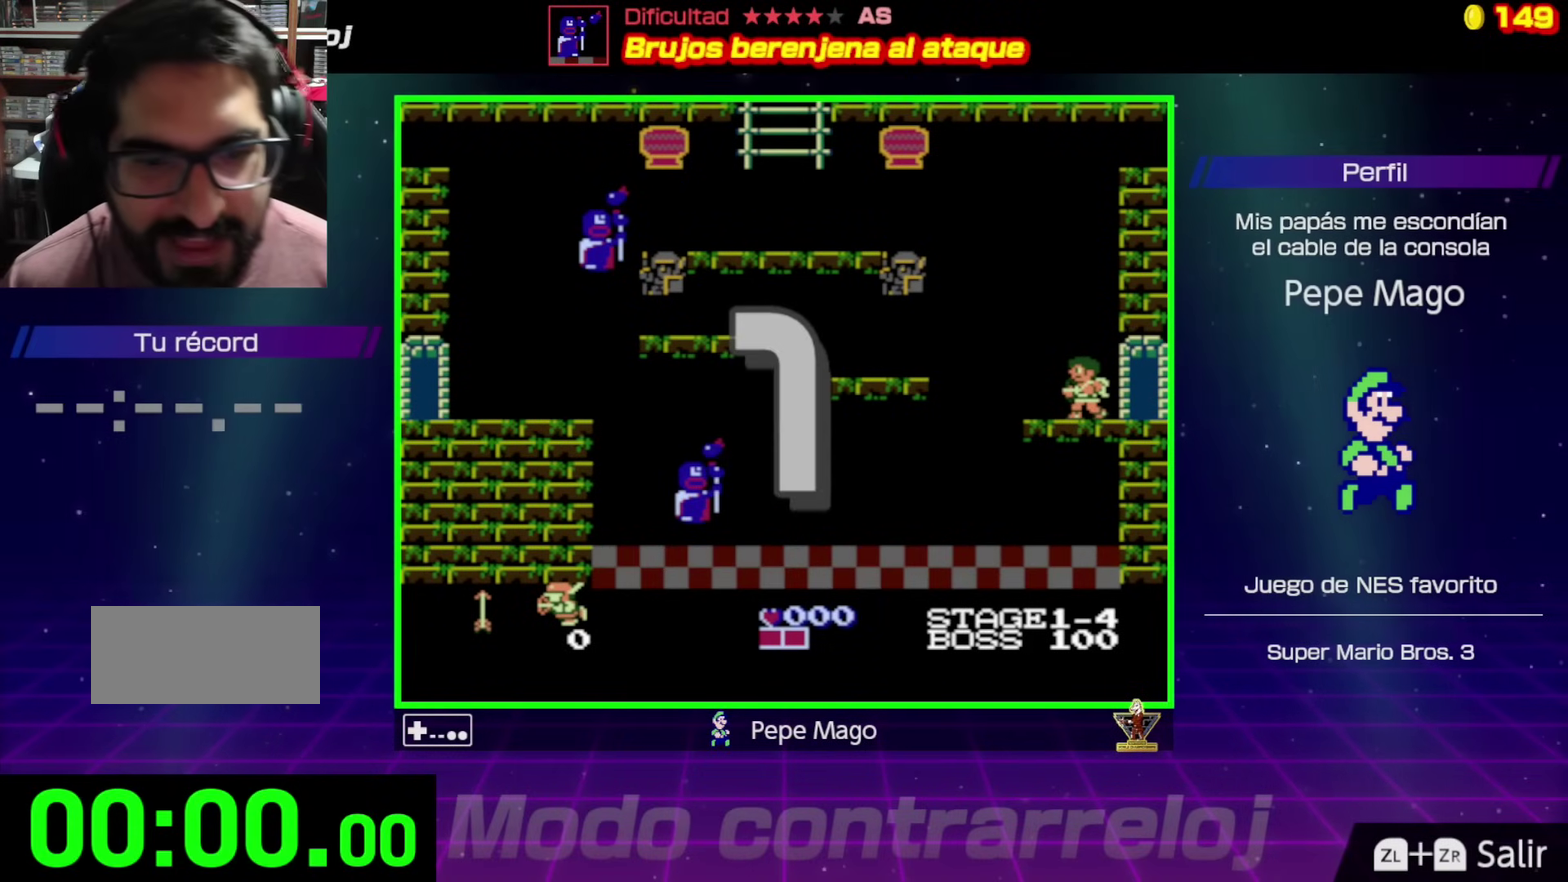
{"buttons": ["DPAD_LEFT"], "events": [[50, "DPAD_LEFT", "down"]]}
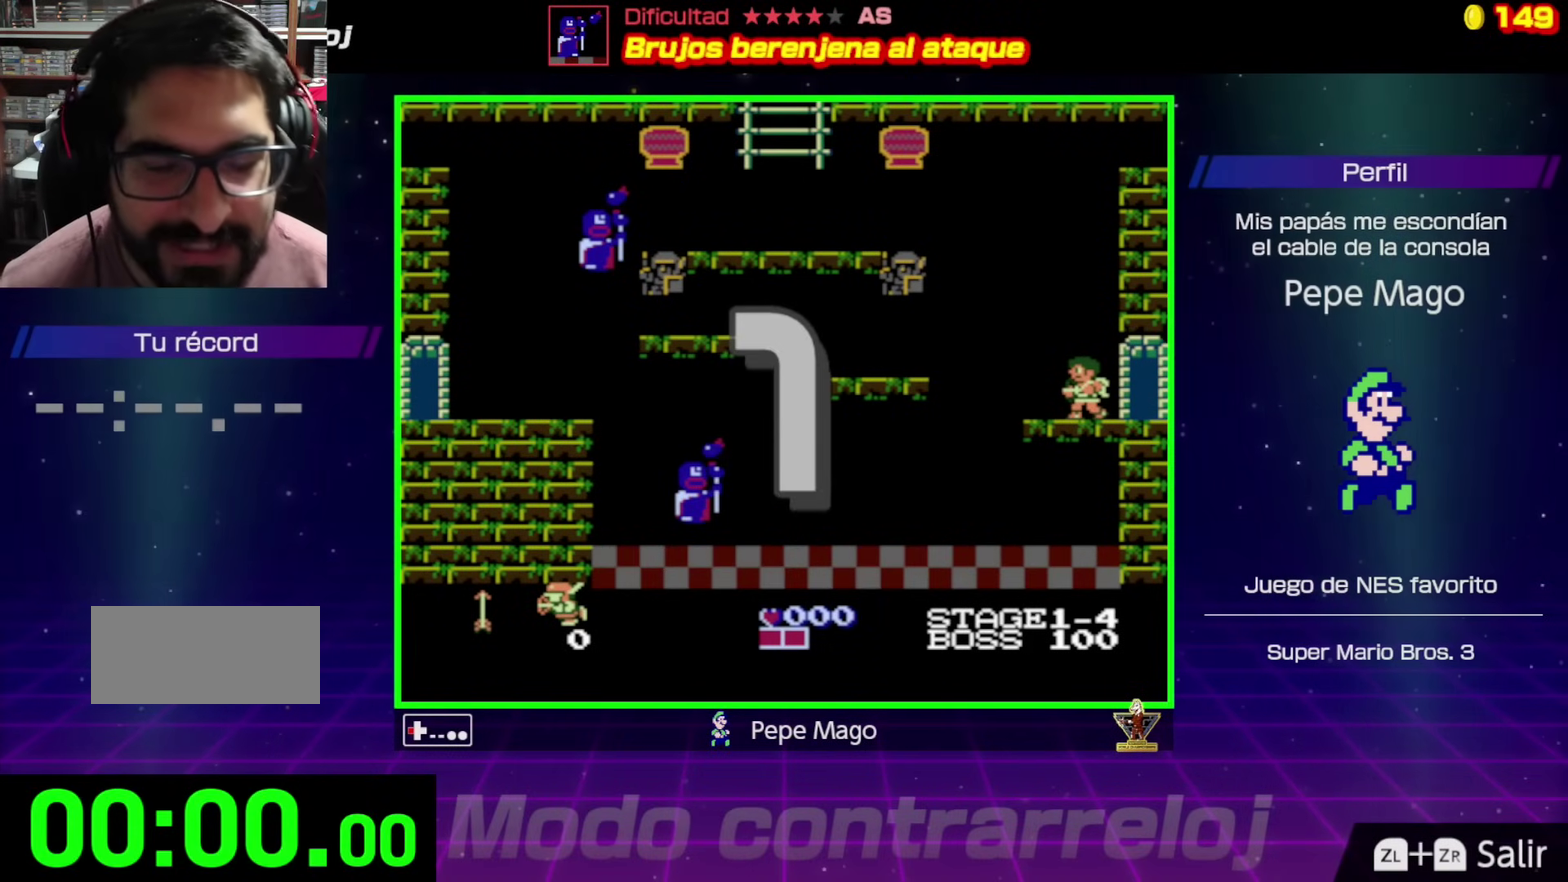
{"buttons": ["DPAD_LEFT"], "events": []}
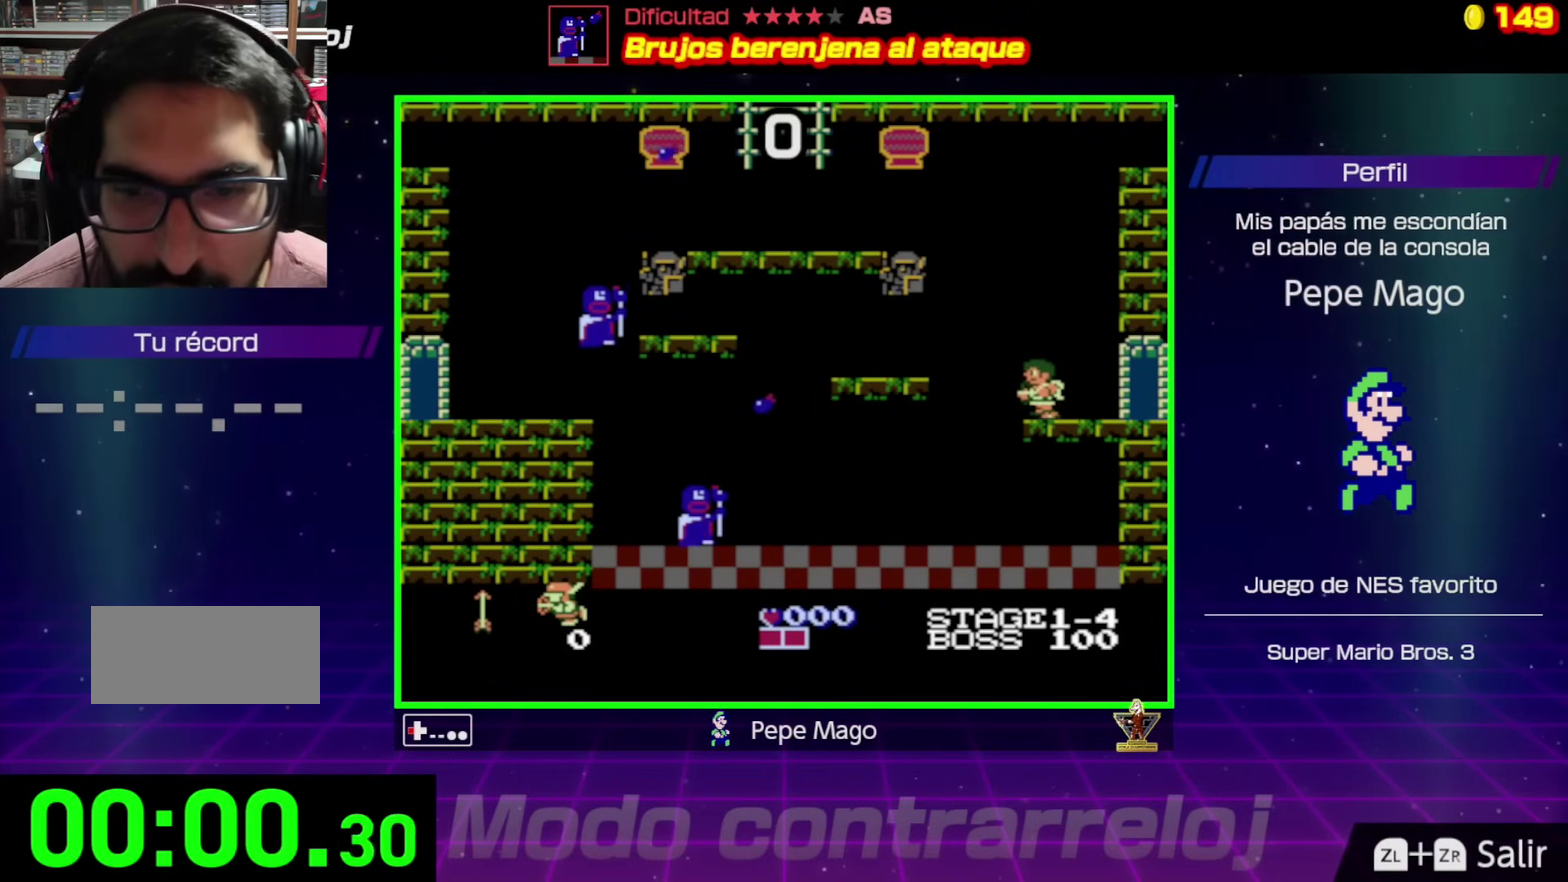
{"buttons": ["DPAD_RIGHT"], "events": [[333, "DPAD_LEFT", "up"], [383, "DPAD_RIGHT", "down"]]}
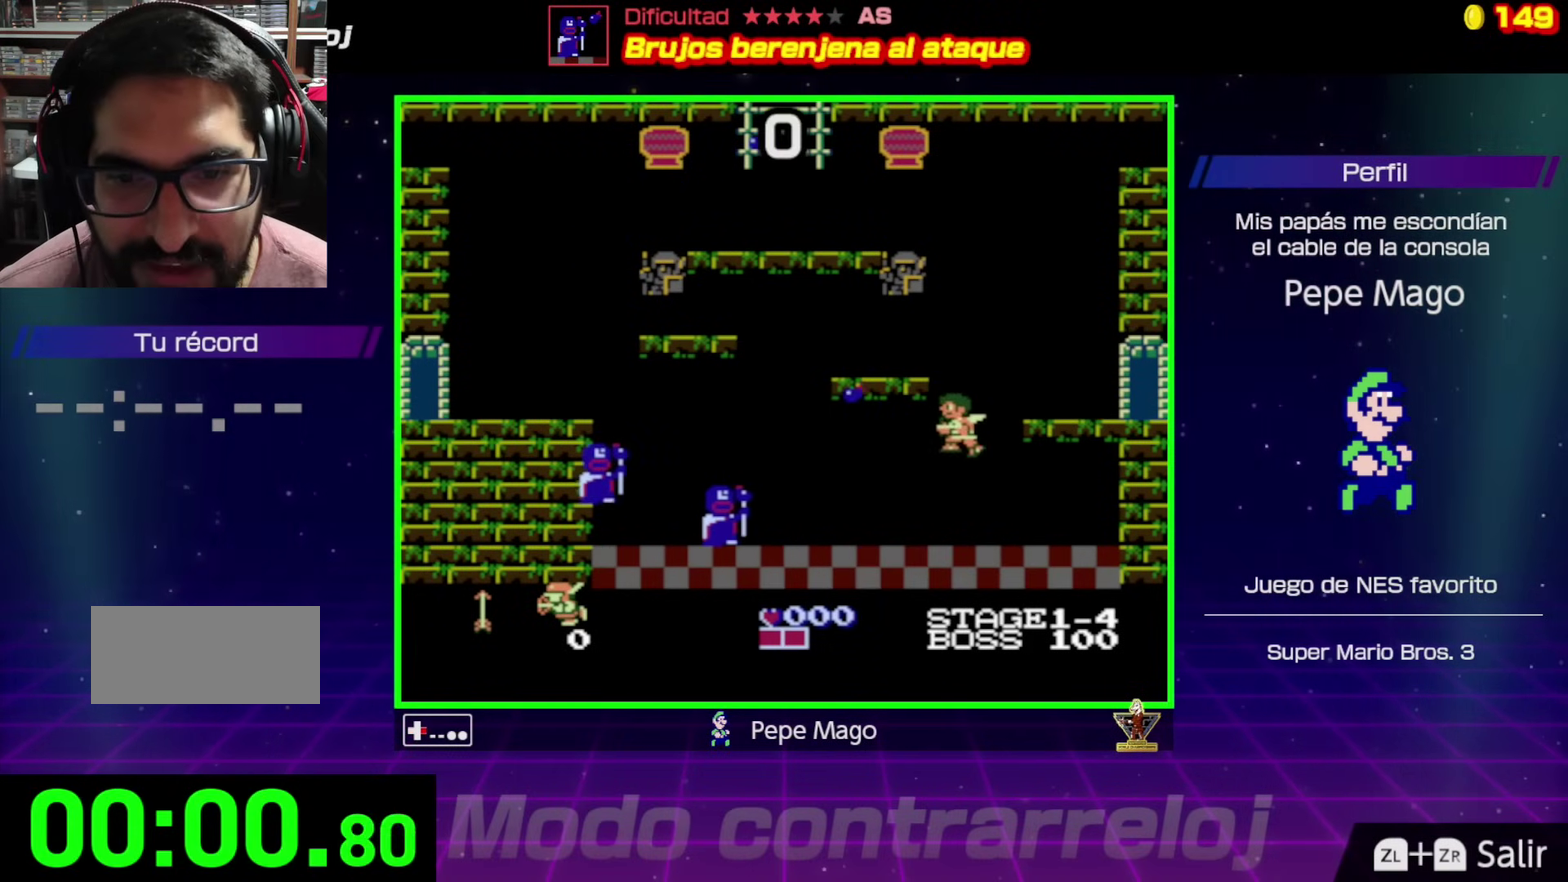
{"buttons": ["B"], "events": [[83, "DPAD_RIGHT", "up"], [100, "DPAD_LEFT", "down"], [317, "B", "down"], [367, "B", "up"], [433, "DPAD_LEFT", "up"], [467, "B", "down"]]}
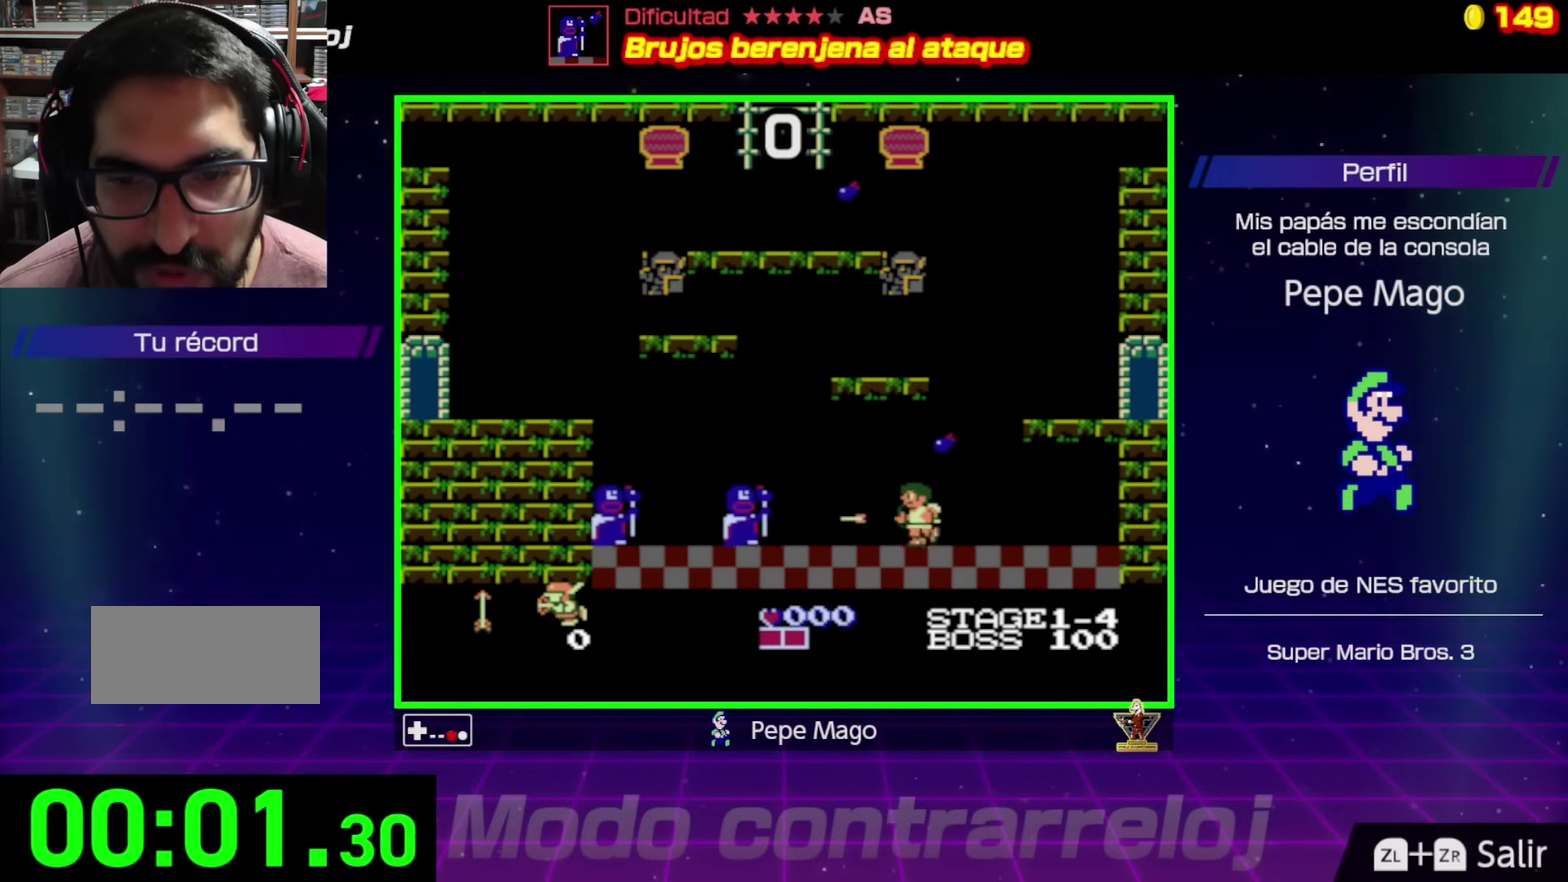
{"buttons": [], "events": [[33, "B", "up"], [117, "B", "down"], [117, "DPAD_LEFT", "down"], [183, "B", "up"], [267, "B", "down"], [267, "DPAD_LEFT", "up"], [333, "B", "up"], [417, "B", "down"], [483, "B", "up"]]}
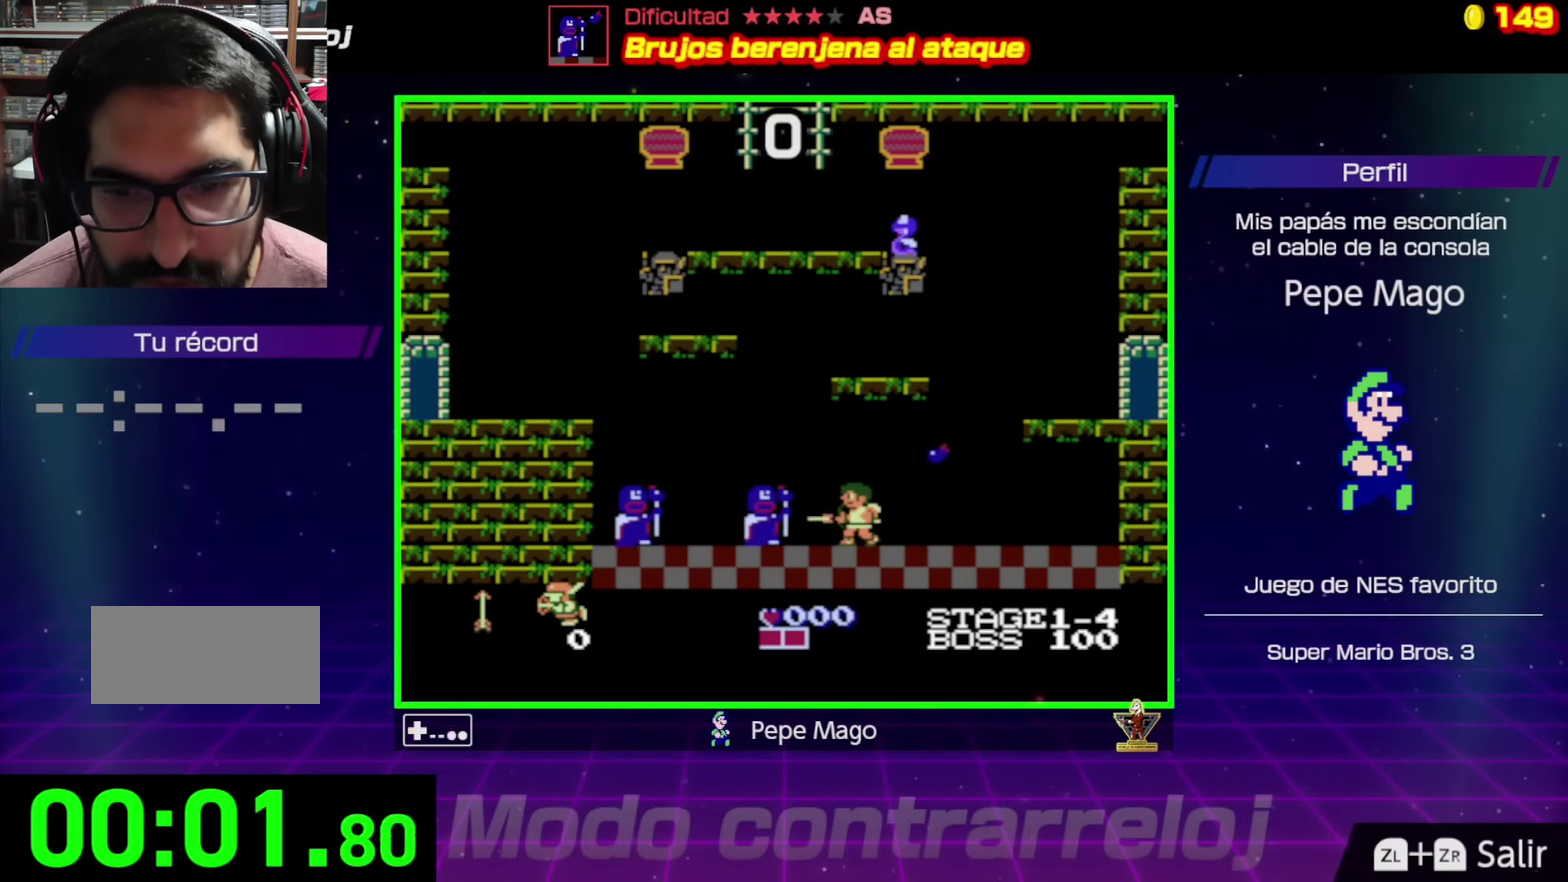
{"buttons": ["B"], "events": [[67, "B", "down"], [133, "B", "up"], [200, "B", "down"], [300, "B", "up"], [350, "B", "down"], [417, "B", "up"], [450, "B", "down"]]}
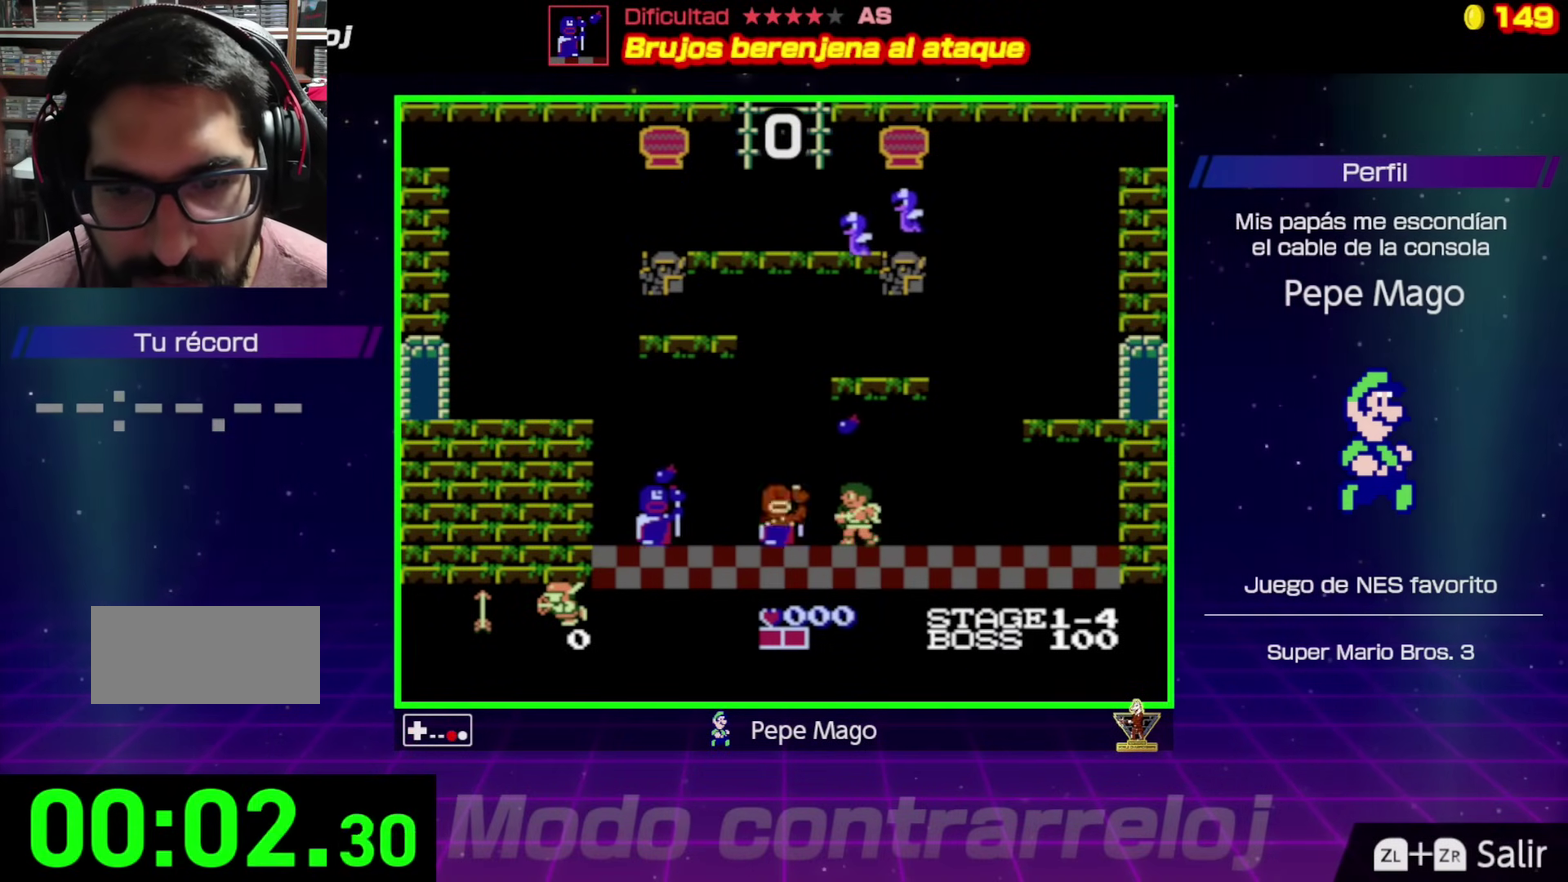
{"buttons": [], "events": [[100, "B", "up"], [167, "B", "down"], [217, "B", "up"], [250, "B", "down"], [300, "B", "up"], [333, "B", "down"], [400, "B", "up"], [450, "B", "down"], [500, "B", "up"]]}
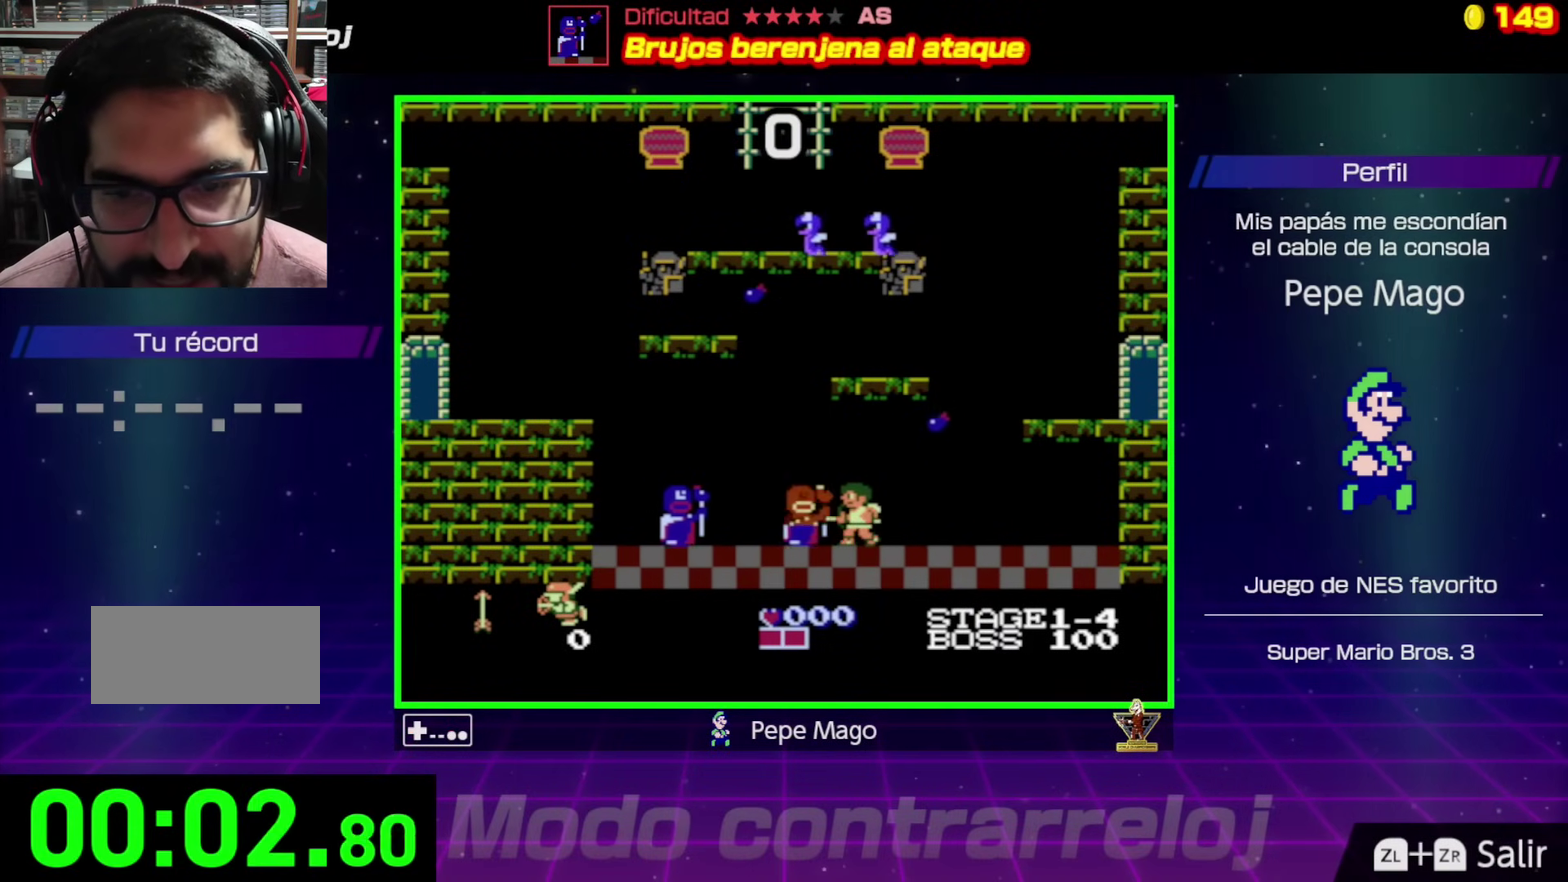
{"buttons": ["B"], "events": [[50, "B", "down"], [100, "B", "up"], [150, "B", "down"], [200, "B", "up"], [250, "B", "down"], [317, "B", "up"], [367, "B", "down"], [417, "B", "up"], [467, "B", "down"]]}
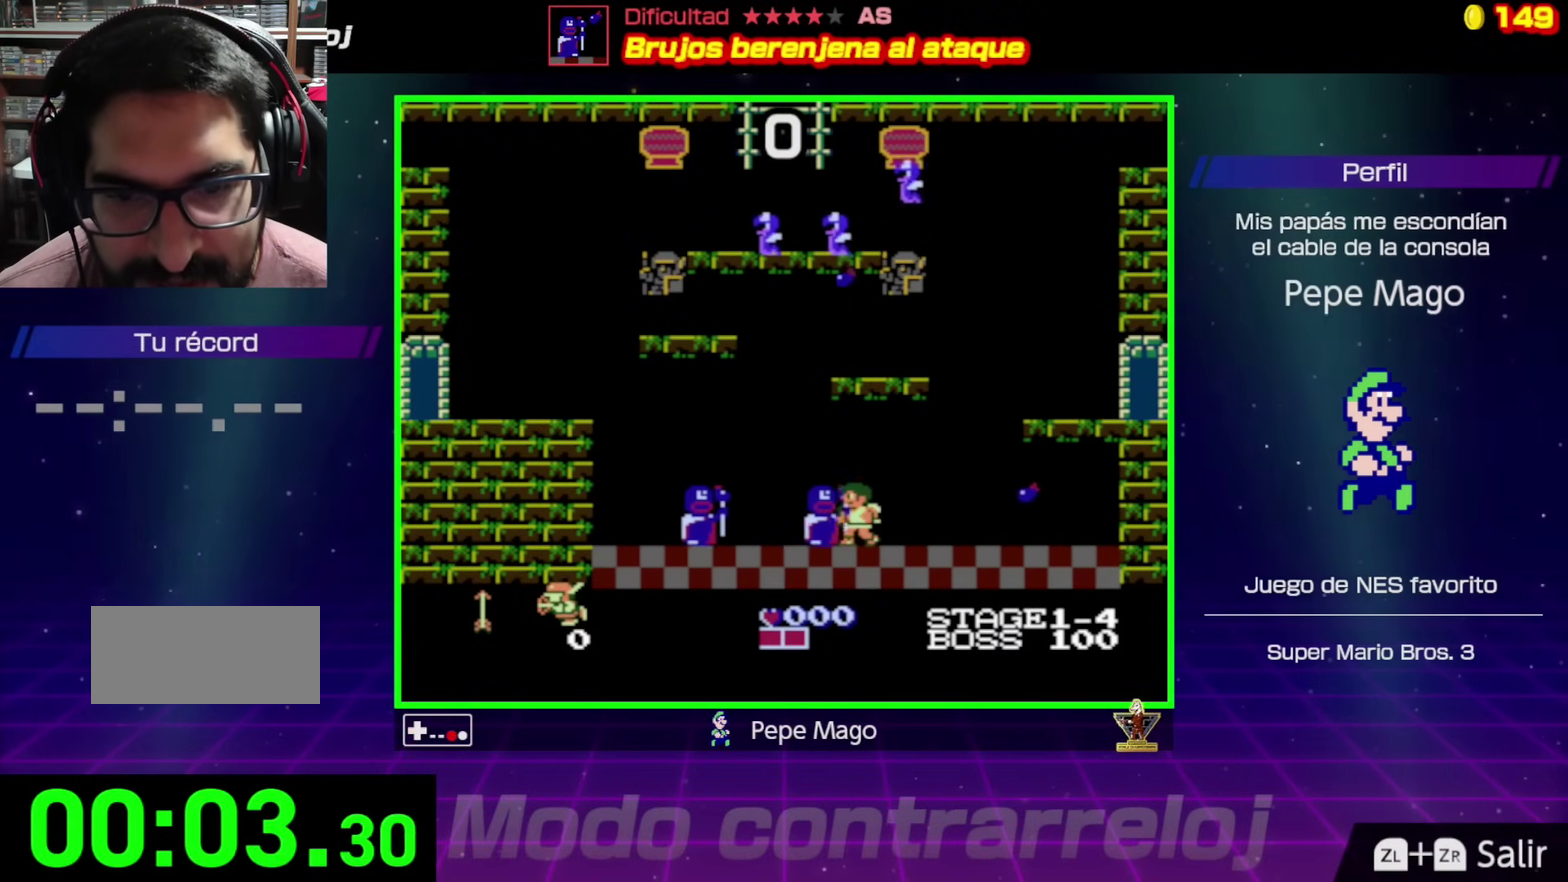
{"buttons": ["B", "DPAD_LEFT"], "events": [[50, "DPAD_RIGHT", "down"], [383, "DPAD_LEFT", "down"], [383, "DPAD_RIGHT", "up"]]}
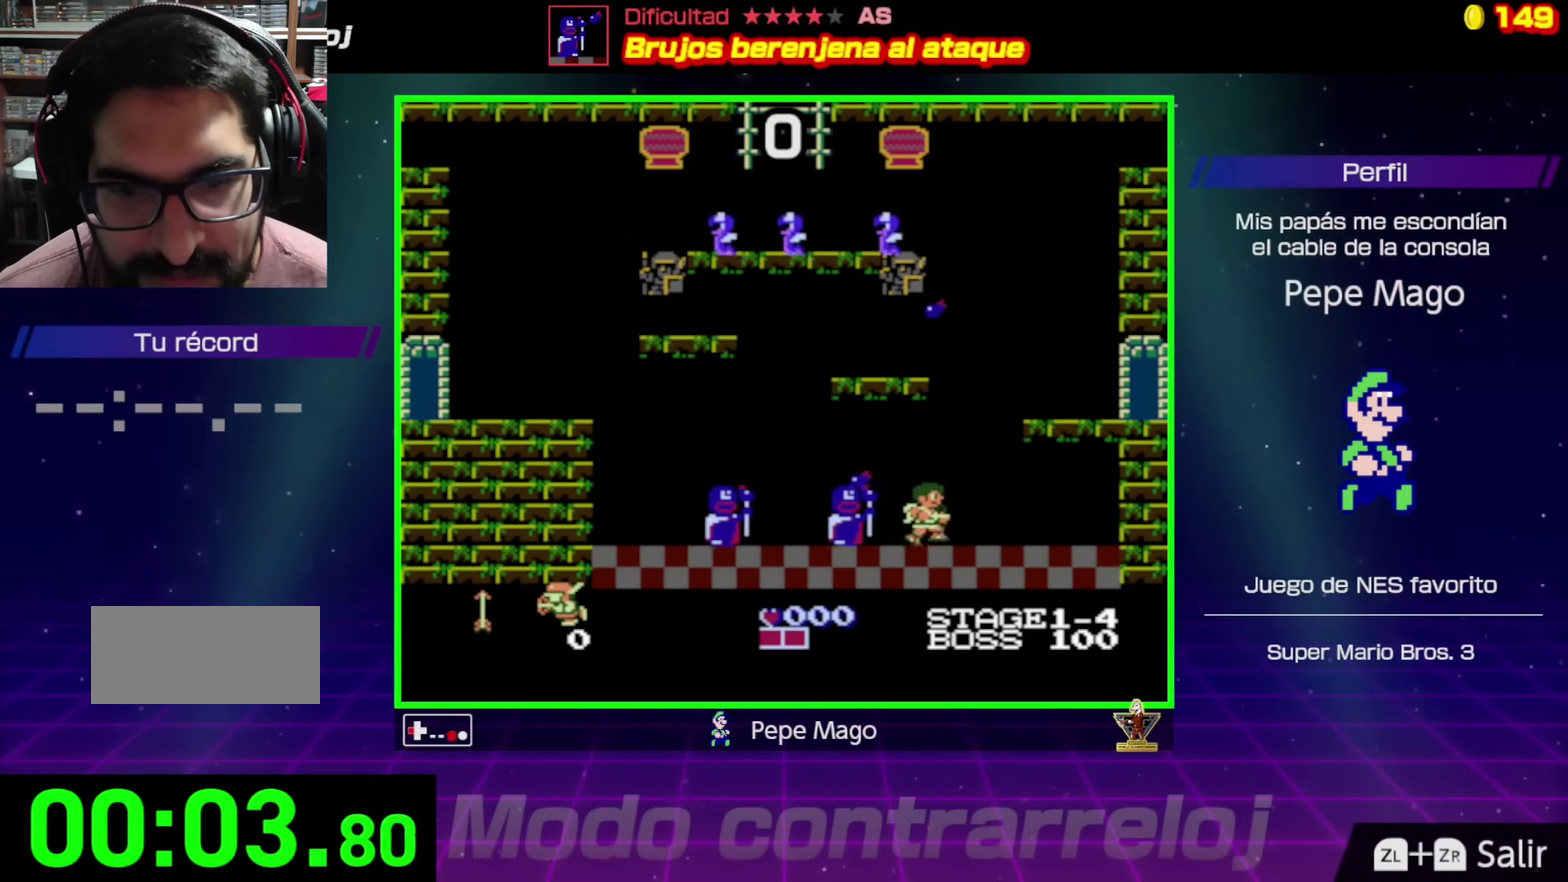
{"buttons": [], "events": [[33, "B", "up"], [50, "DPAD_LEFT", "up"], [117, "B", "down"], [183, "B", "up"], [283, "DPAD_LEFT", "down"], [317, "B", "down"], [350, "B", "up"], [417, "B", "down"], [417, "DPAD_LEFT", "up"], [483, "B", "up"]]}
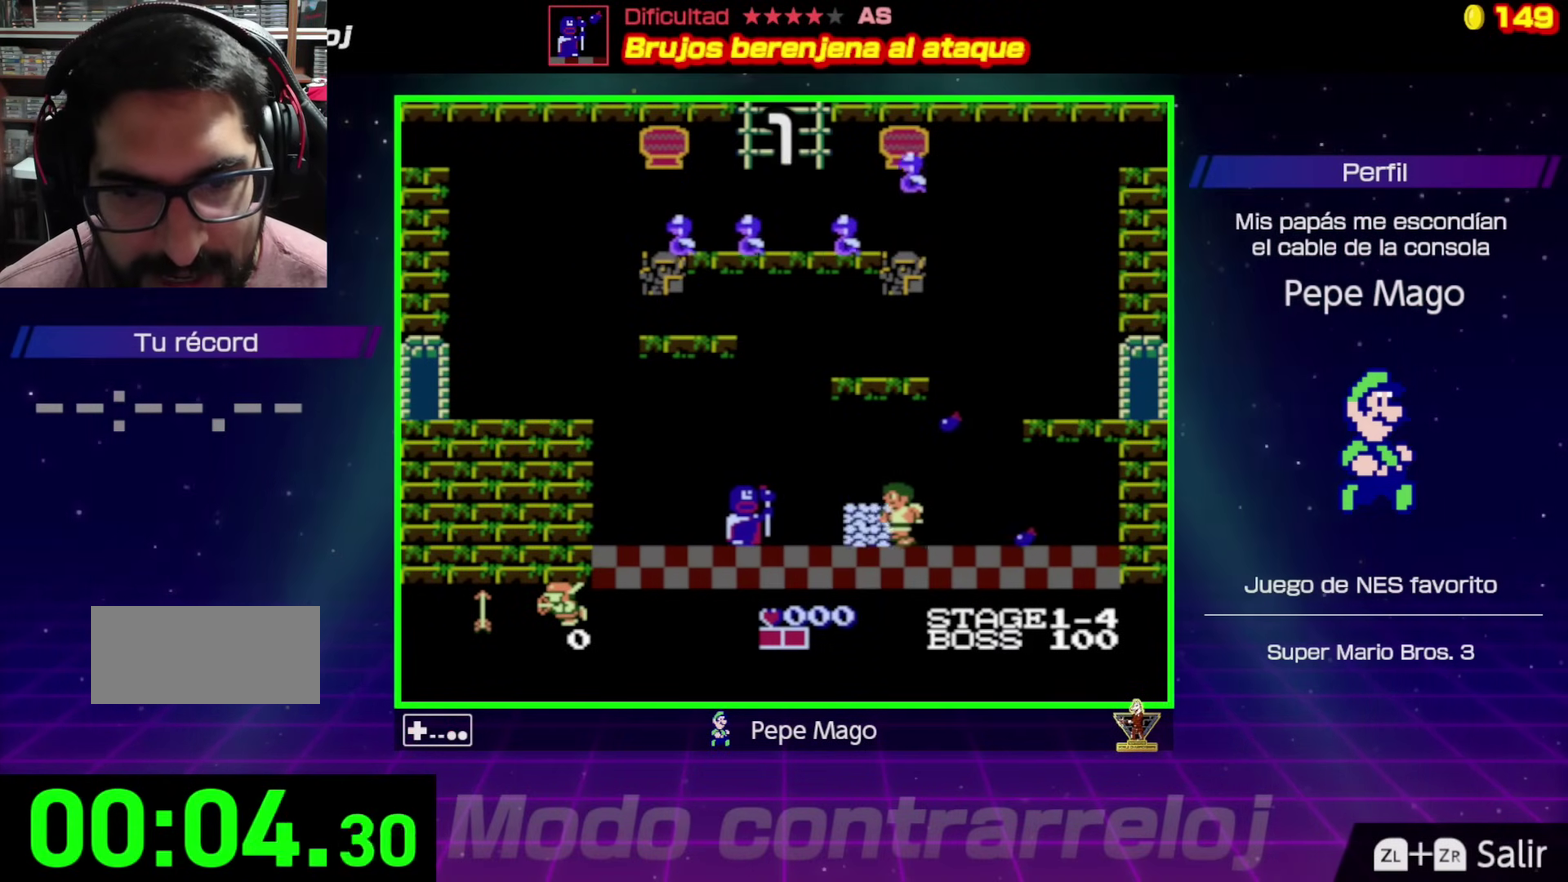
{"buttons": ["B"], "events": [[33, "B", "down"], [83, "B", "up"], [133, "B", "down"], [183, "B", "up"], [250, "B", "down"], [300, "B", "up"], [333, "B", "down"], [400, "B", "up"], [450, "B", "down"]]}
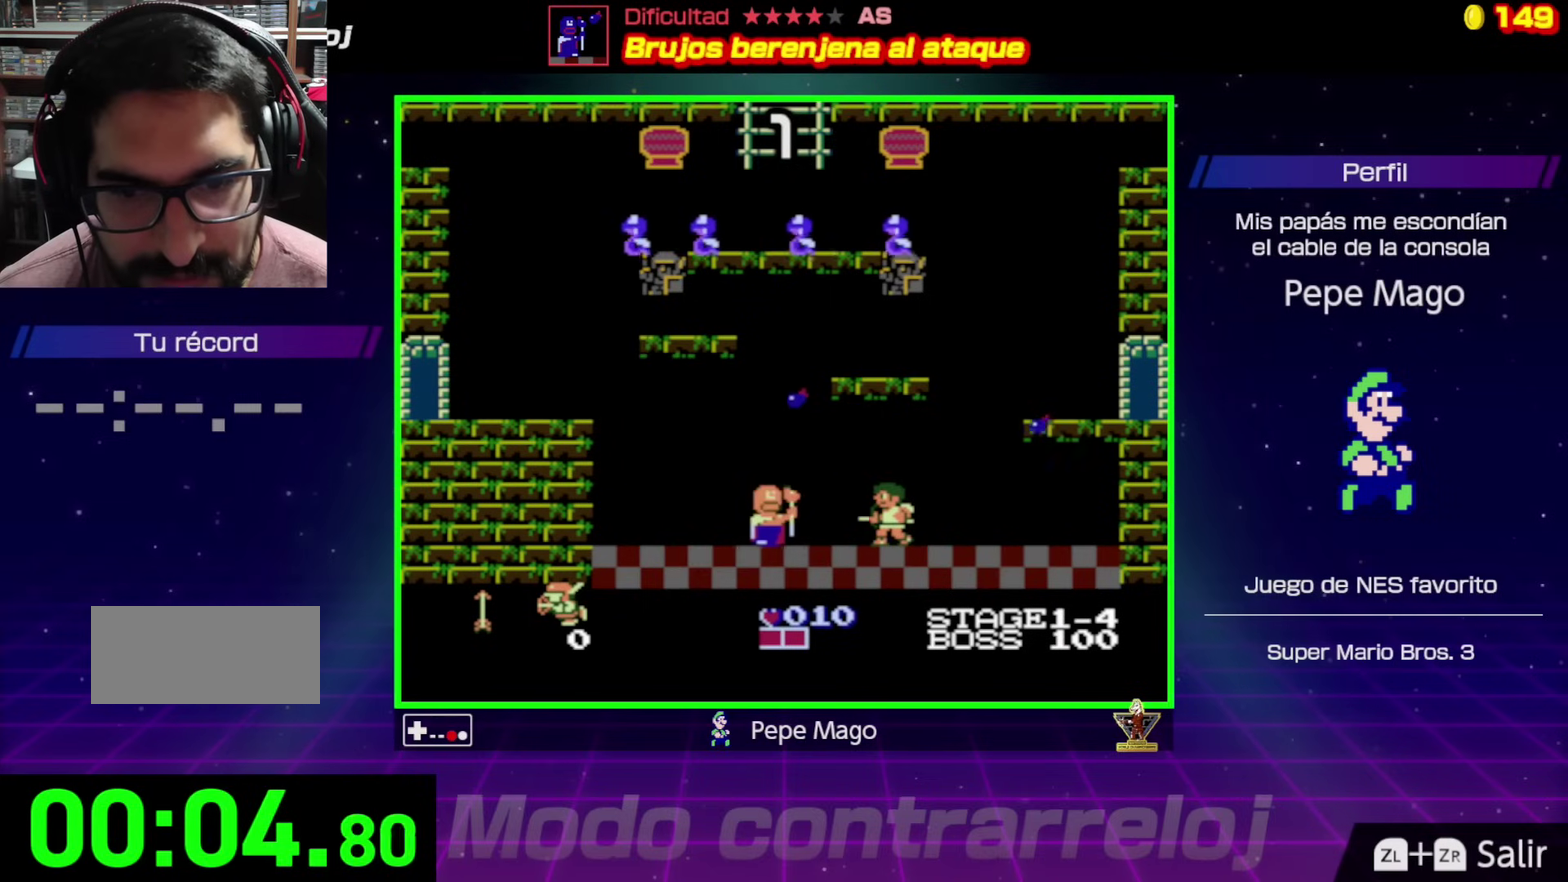
{"buttons": [], "events": [[83, "B", "up"], [133, "B", "down"], [200, "B", "up"], [233, "B", "down"], [283, "B", "up"], [350, "B", "down"], [383, "B", "up"], [450, "B", "down"], [483, "B", "up"]]}
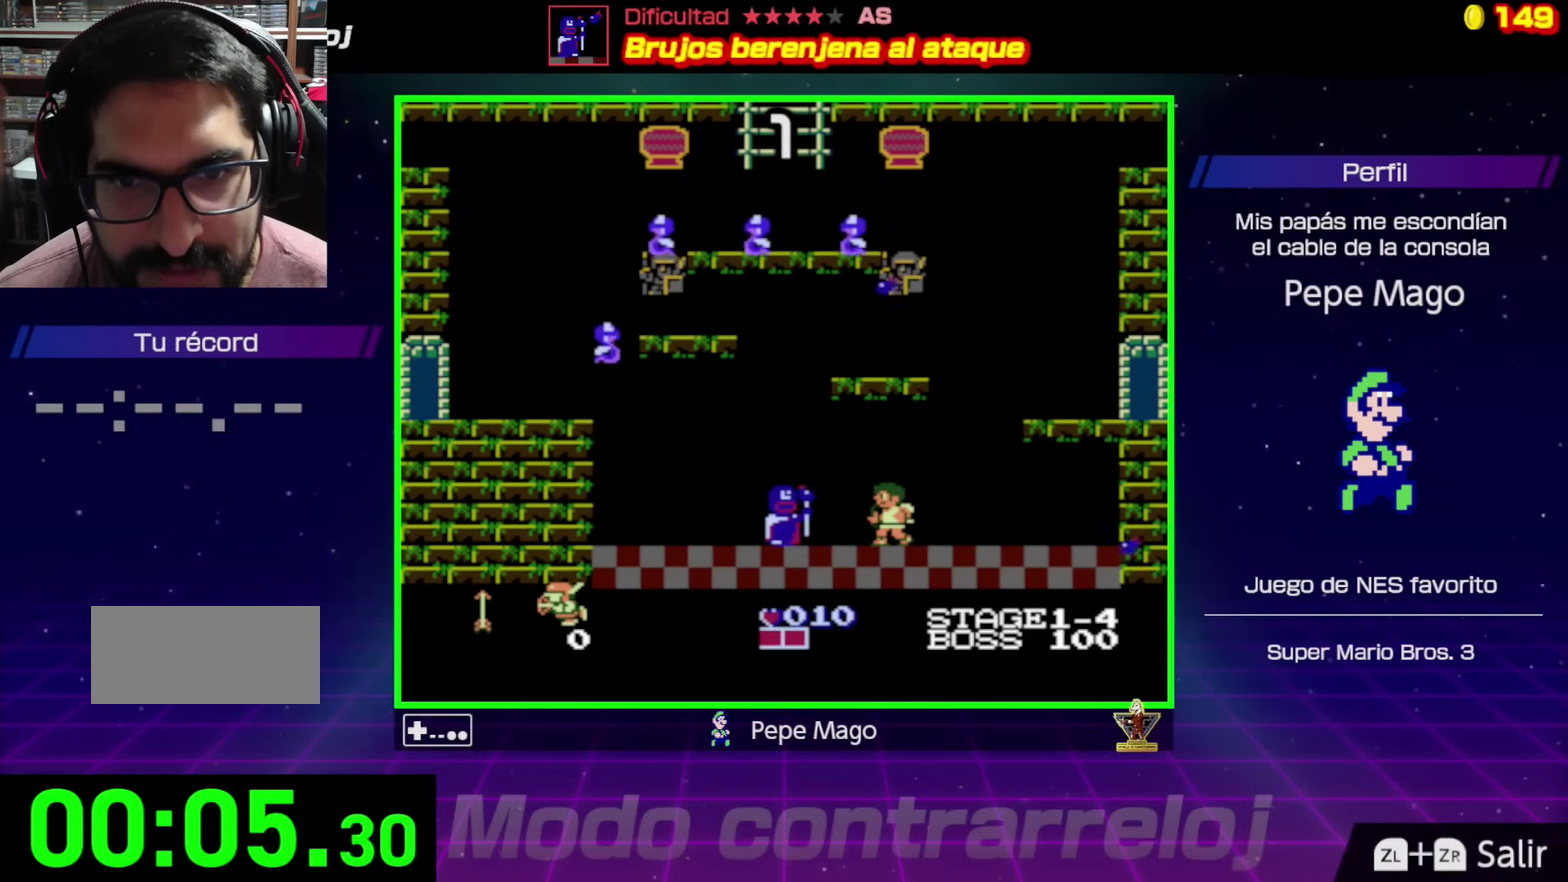
{"buttons": [], "events": []}
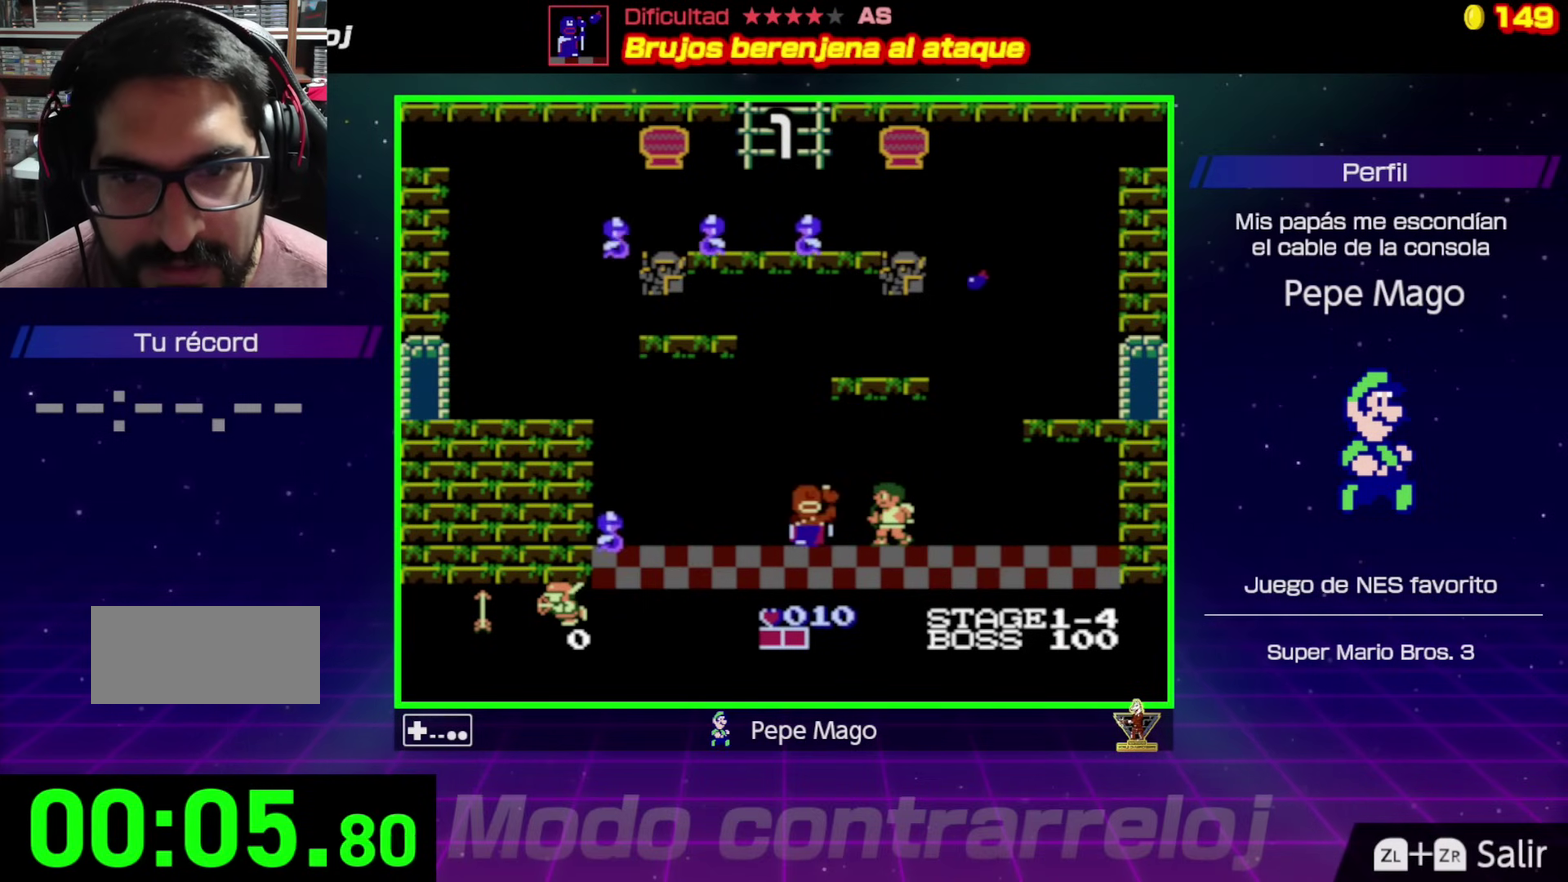
{"buttons": [], "events": []}
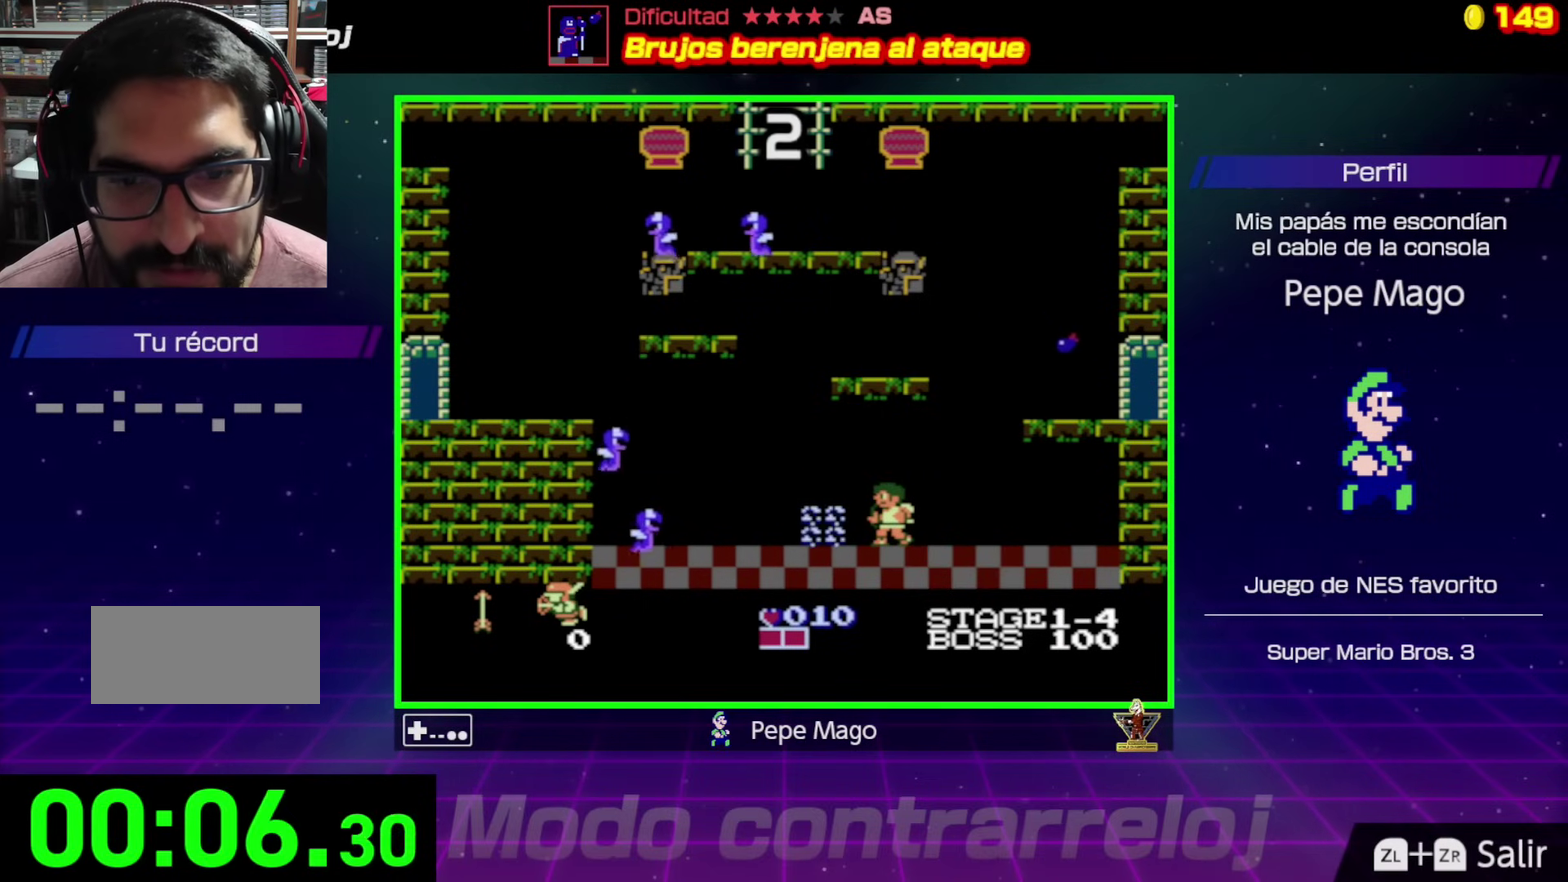
{"buttons": ["B", "DPAD_LEFT"], "events": [[67, "B", "down"], [133, "B", "up"], [183, "B", "down"], [217, "DPAD_LEFT", "down"], [233, "B", "up"], [283, "B", "down"], [333, "B", "up"], [417, "B", "down"]]}
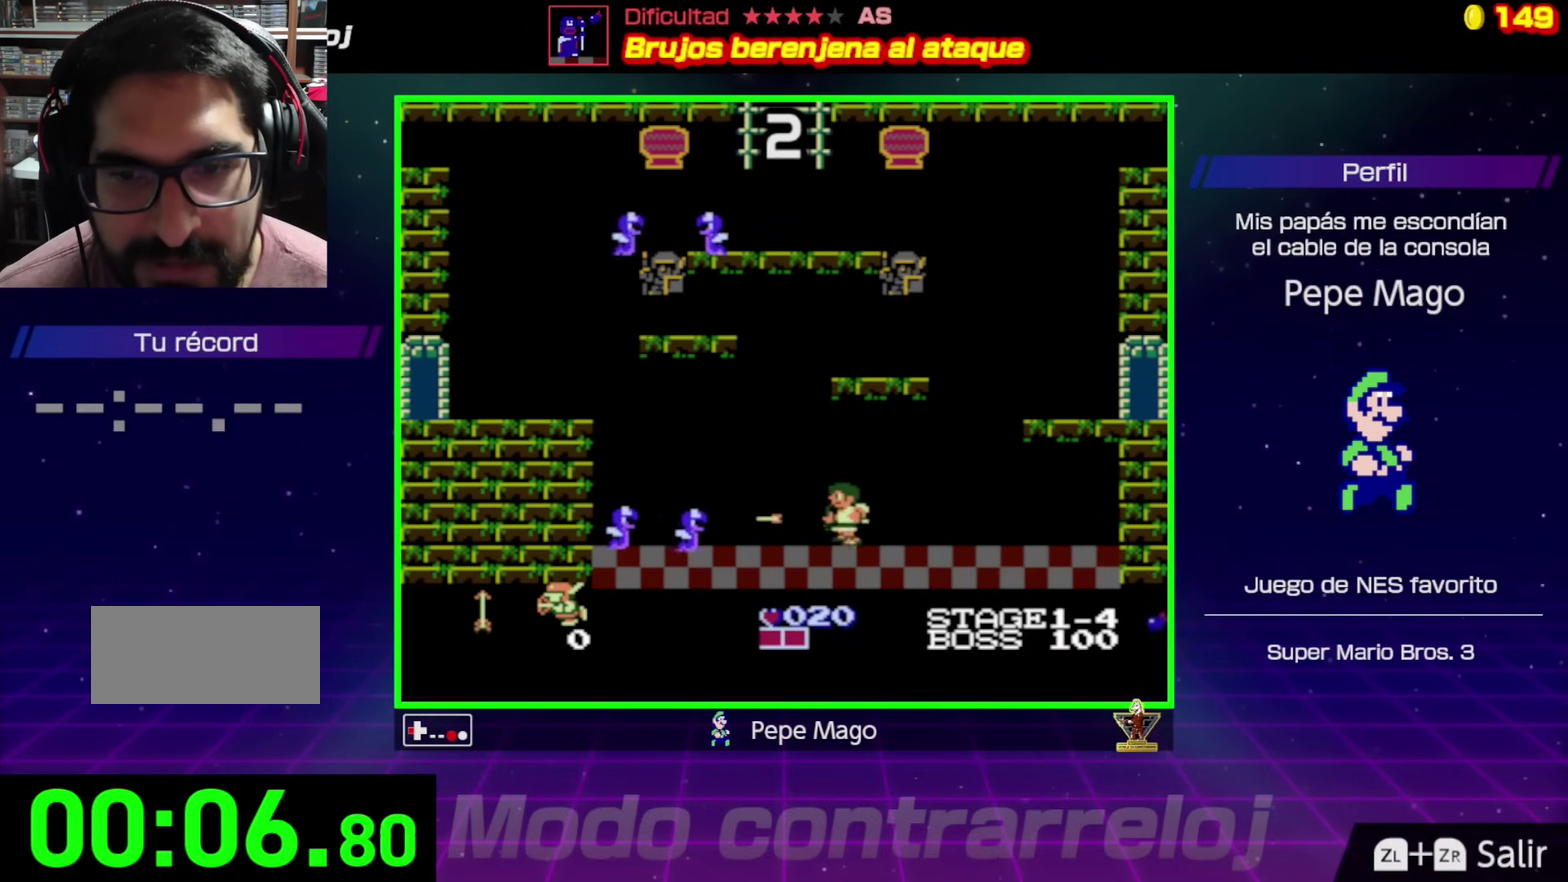
{"buttons": [], "events": [[17, "B", "up"], [117, "B", "down"], [133, "DPAD_LEFT", "up"], [183, "B", "up"], [267, "B", "down"], [283, "DPAD_LEFT", "down"], [317, "B", "up"], [400, "B", "down"], [467, "B", "up"], [483, "DPAD_LEFT", "up"]]}
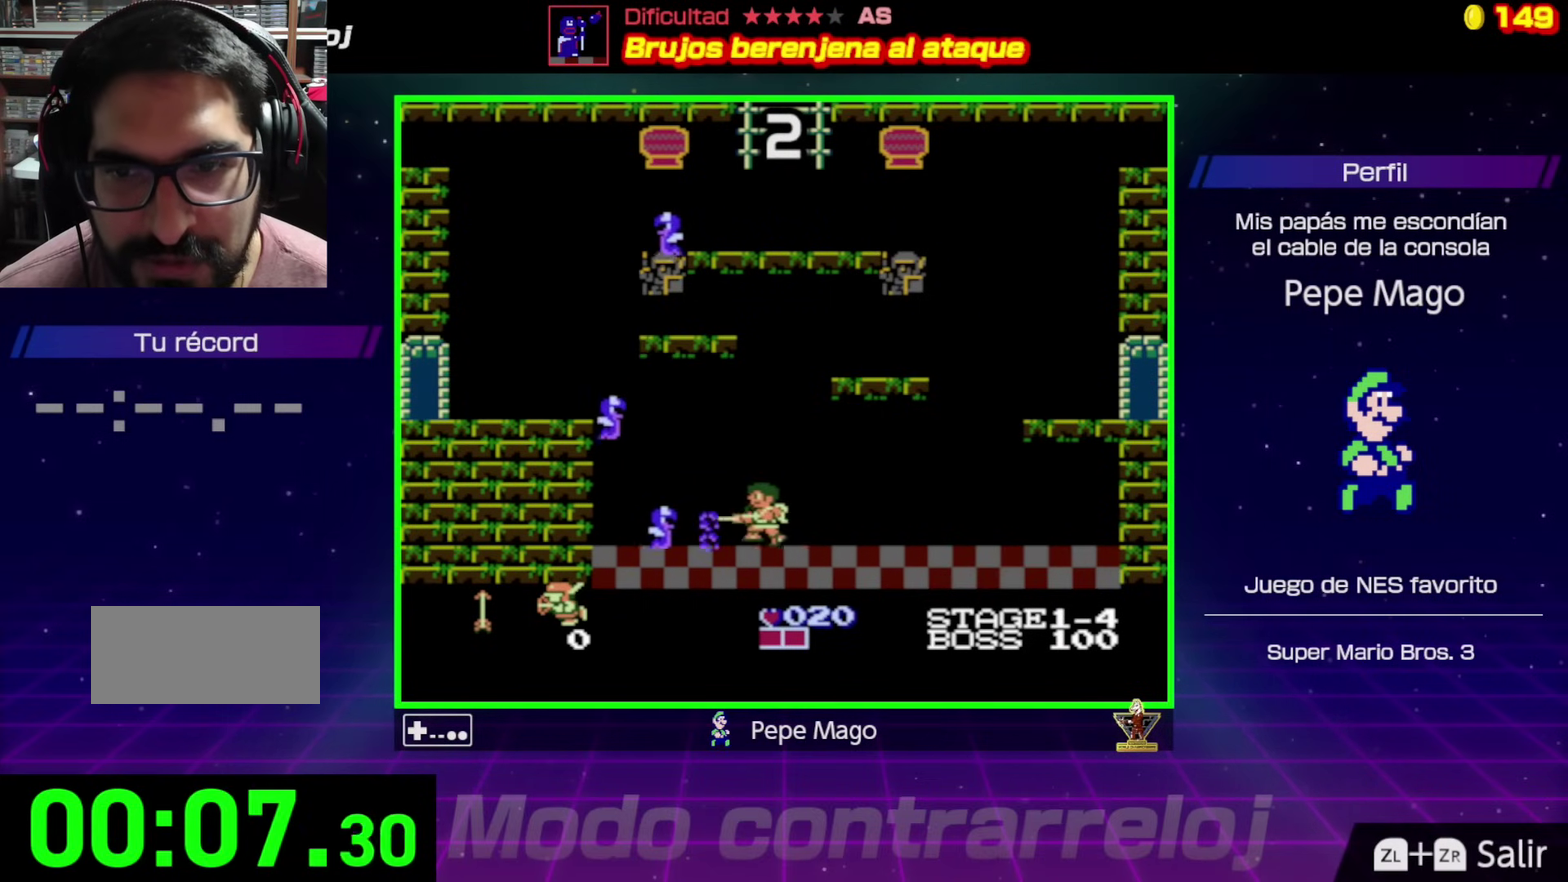
{"buttons": ["DPAD_LEFT"], "events": [[483, "DPAD_LEFT", "down"]]}
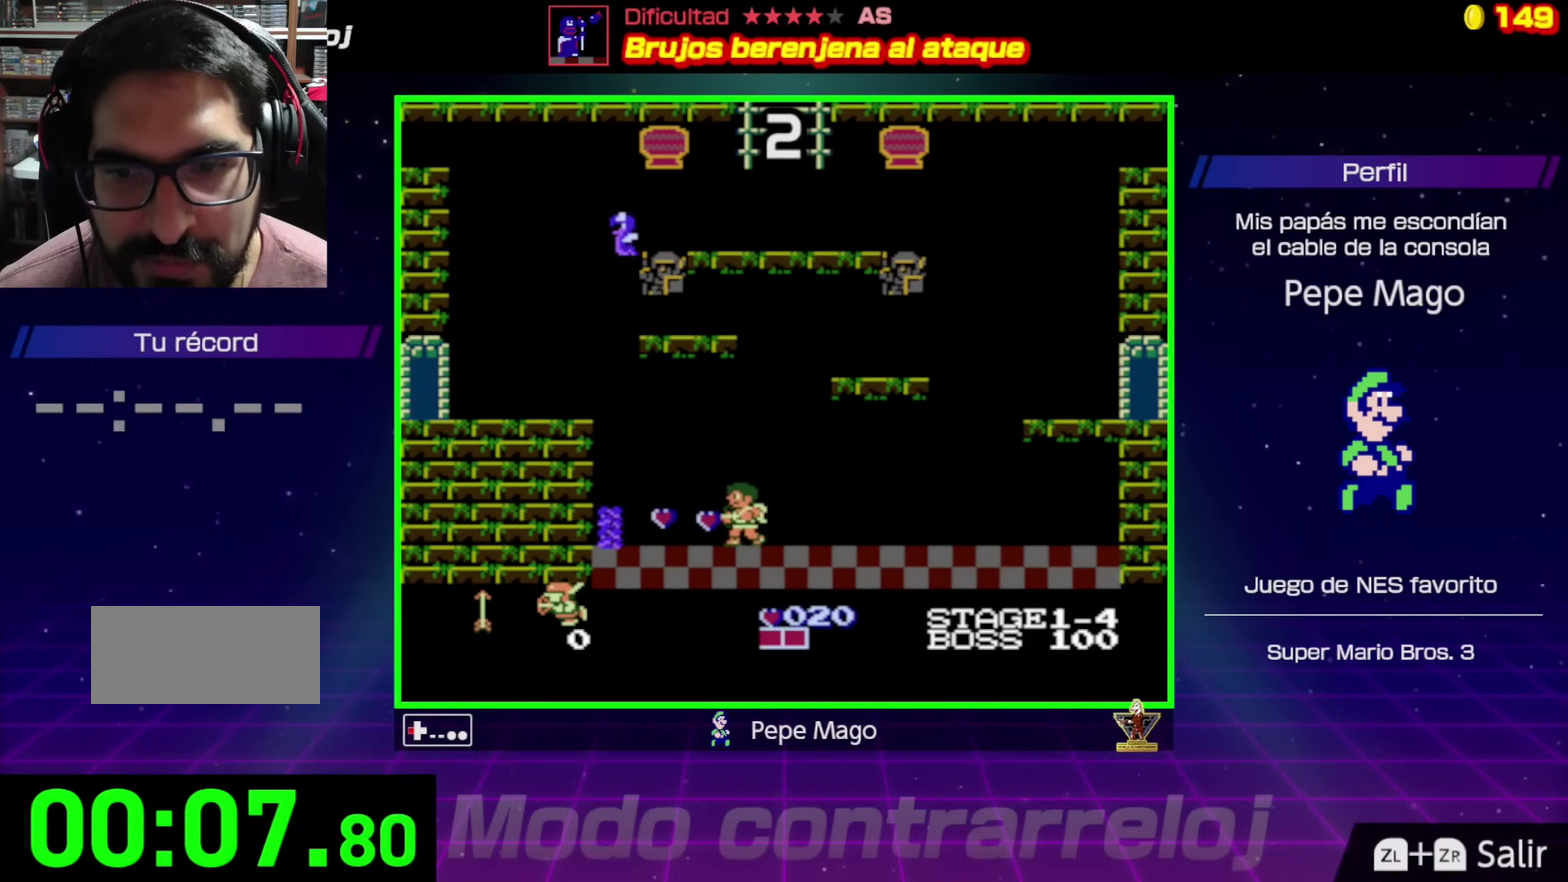
{"buttons": [], "events": [[417, "A", "down"], [467, "A", "up"], [467, "DPAD_LEFT", "up"]]}
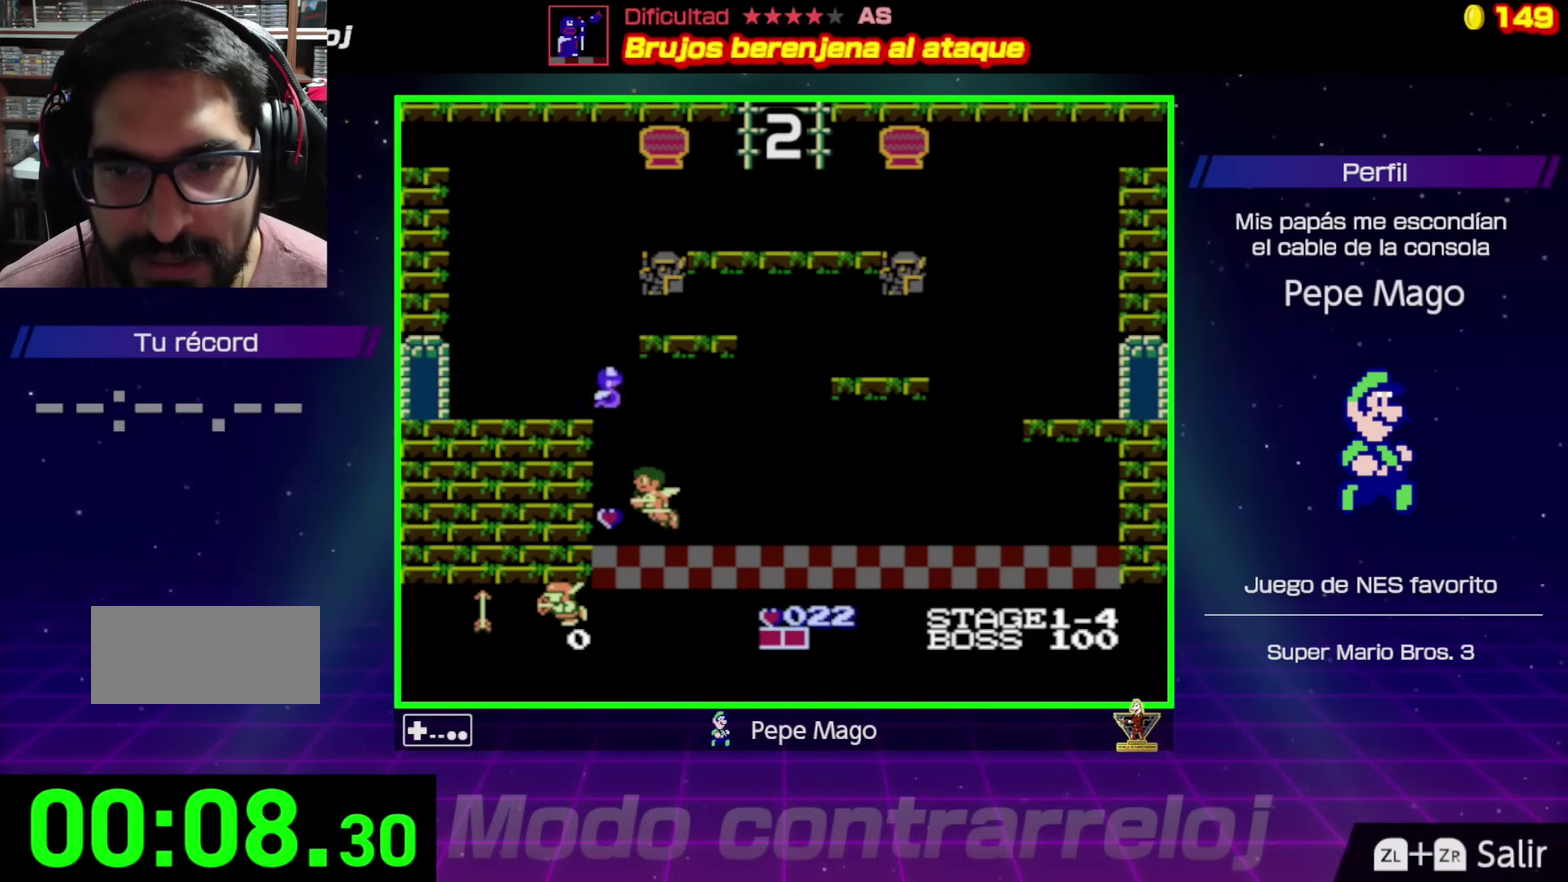
{"buttons": ["DPAD_LEFT"], "events": [[33, "DPAD_RIGHT", "down"], [83, "DPAD_RIGHT", "up"], [117, "A", "down"], [117, "DPAD_LEFT", "down"], [450, "A", "up"]]}
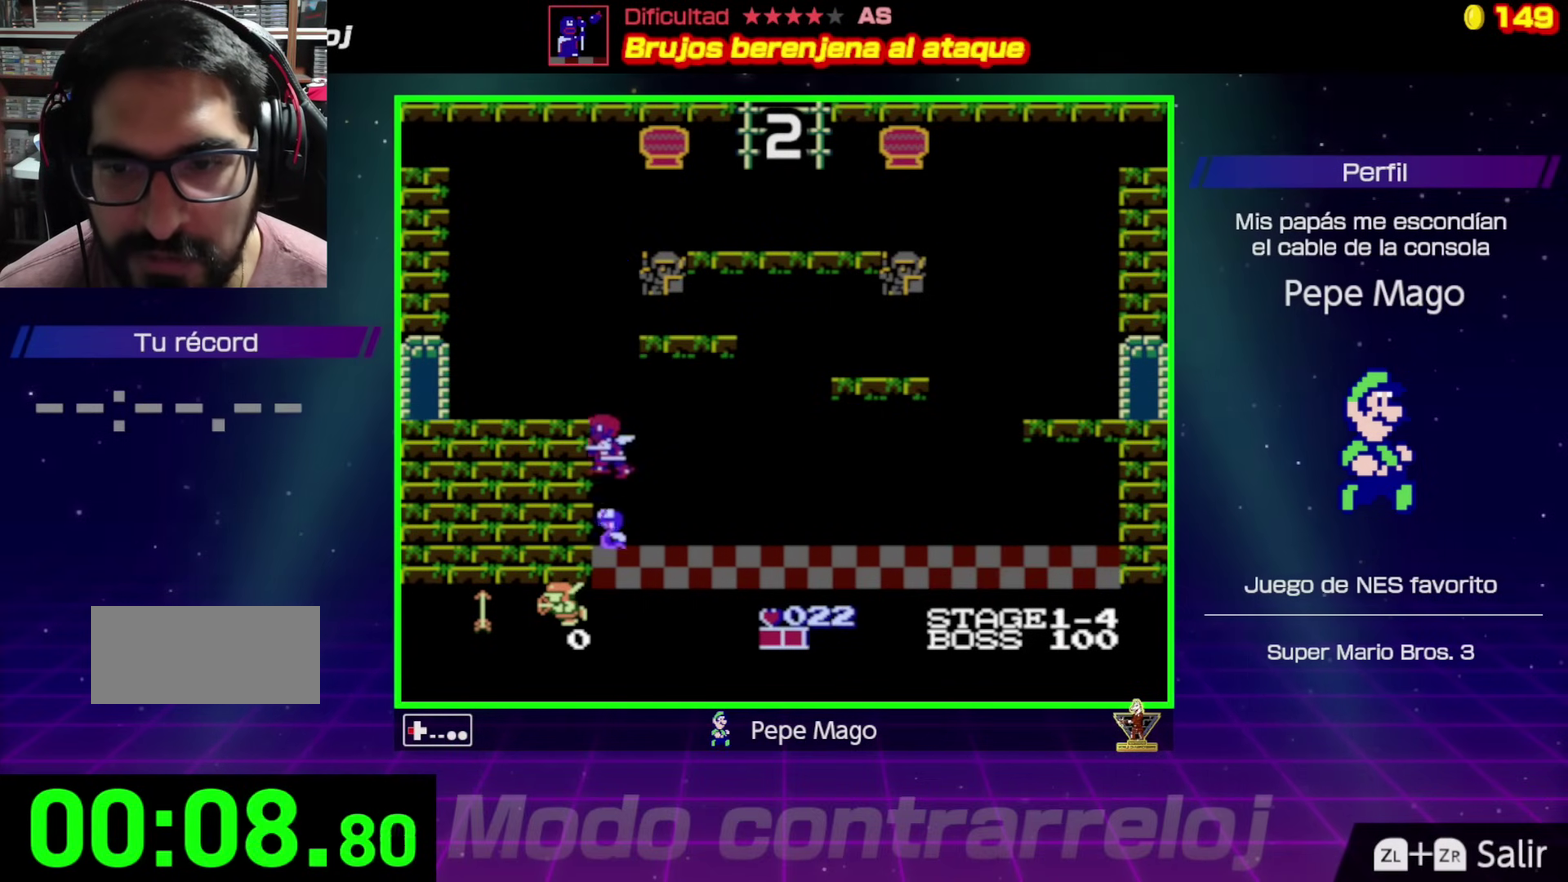
{"buttons": ["A", "DPAD_LEFT"], "events": [[183, "DPAD_LEFT", "up"], [283, "A", "down"], [317, "DPAD_LEFT", "down"]]}
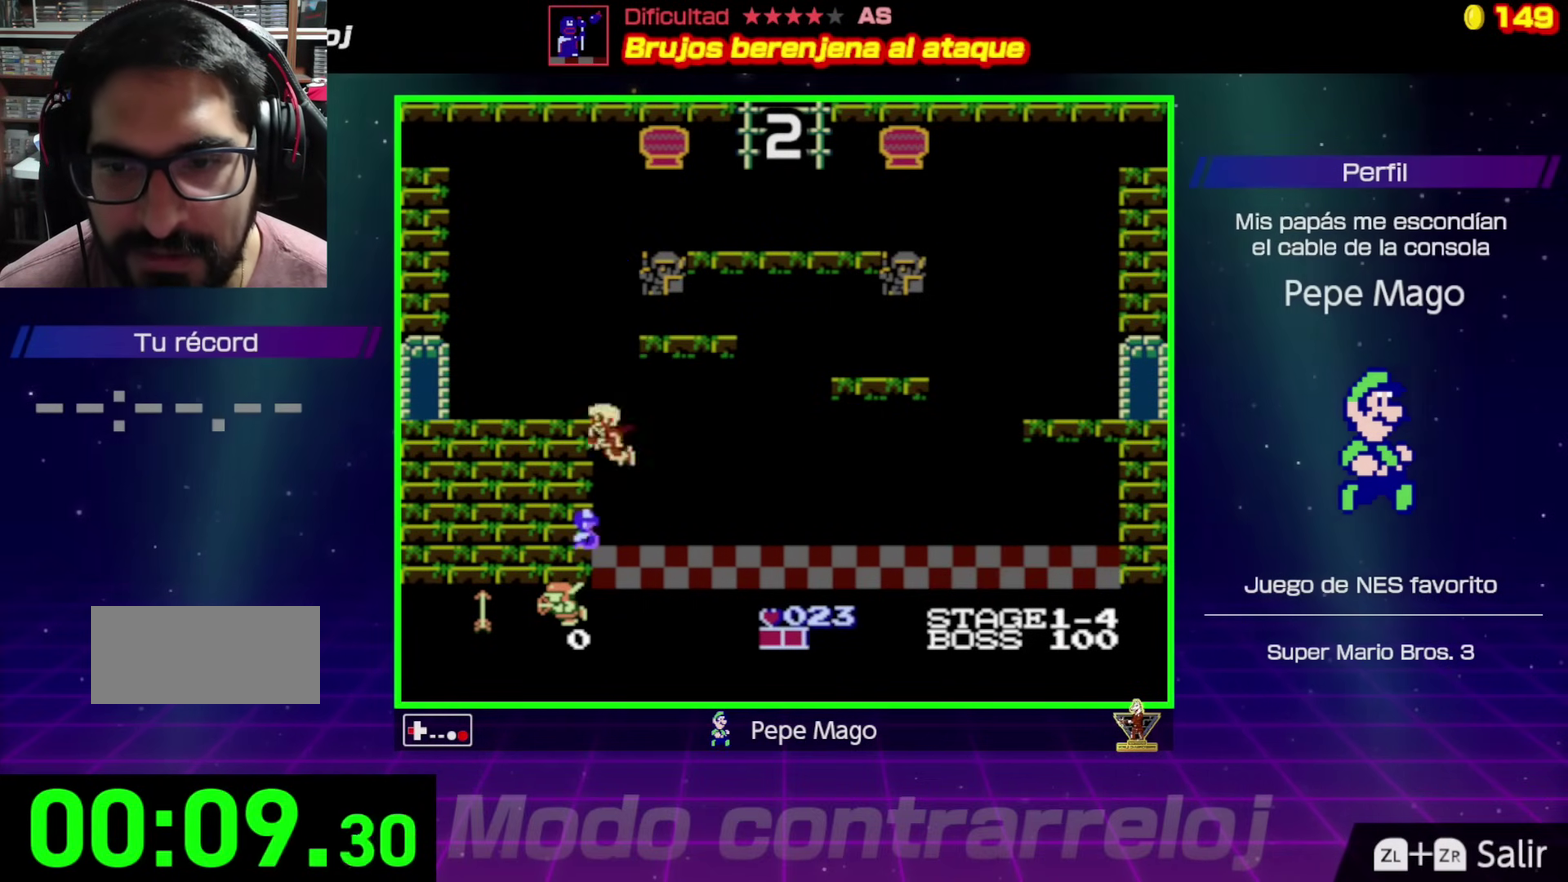
{"buttons": ["DPAD_LEFT"], "events": [[467, "A", "up"]]}
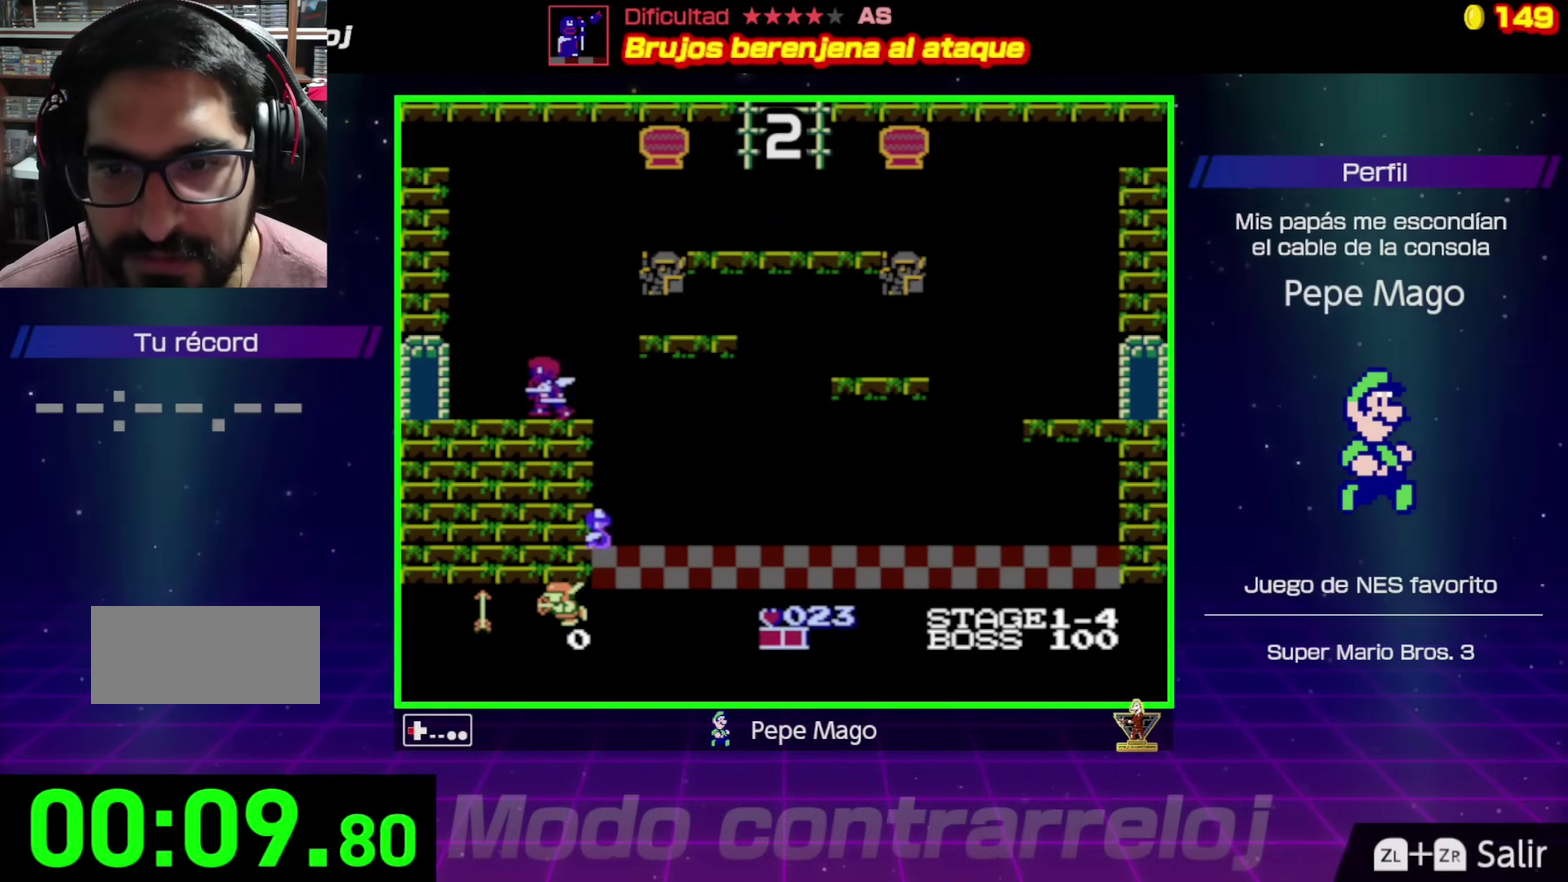
{"buttons": ["DPAD_LEFT"], "events": []}
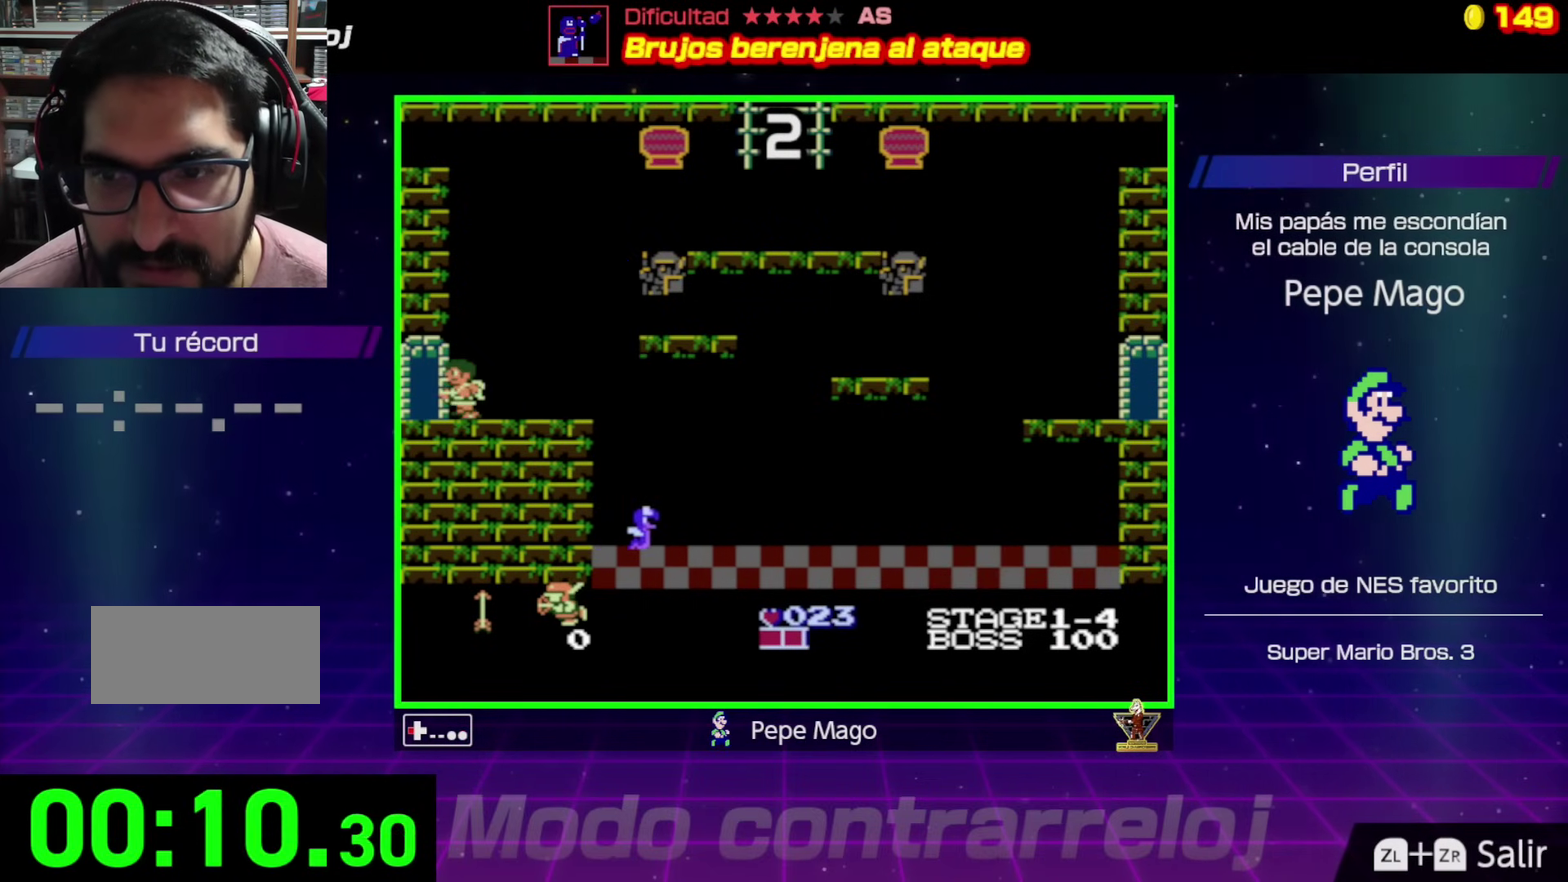
{"buttons": ["DPAD_LEFT"], "events": [[150, "DPAD_UP", "down"], [183, "DPAD_LEFT", "up"], [350, "DPAD_LEFT", "down"], [383, "DPAD_UP", "up"]]}
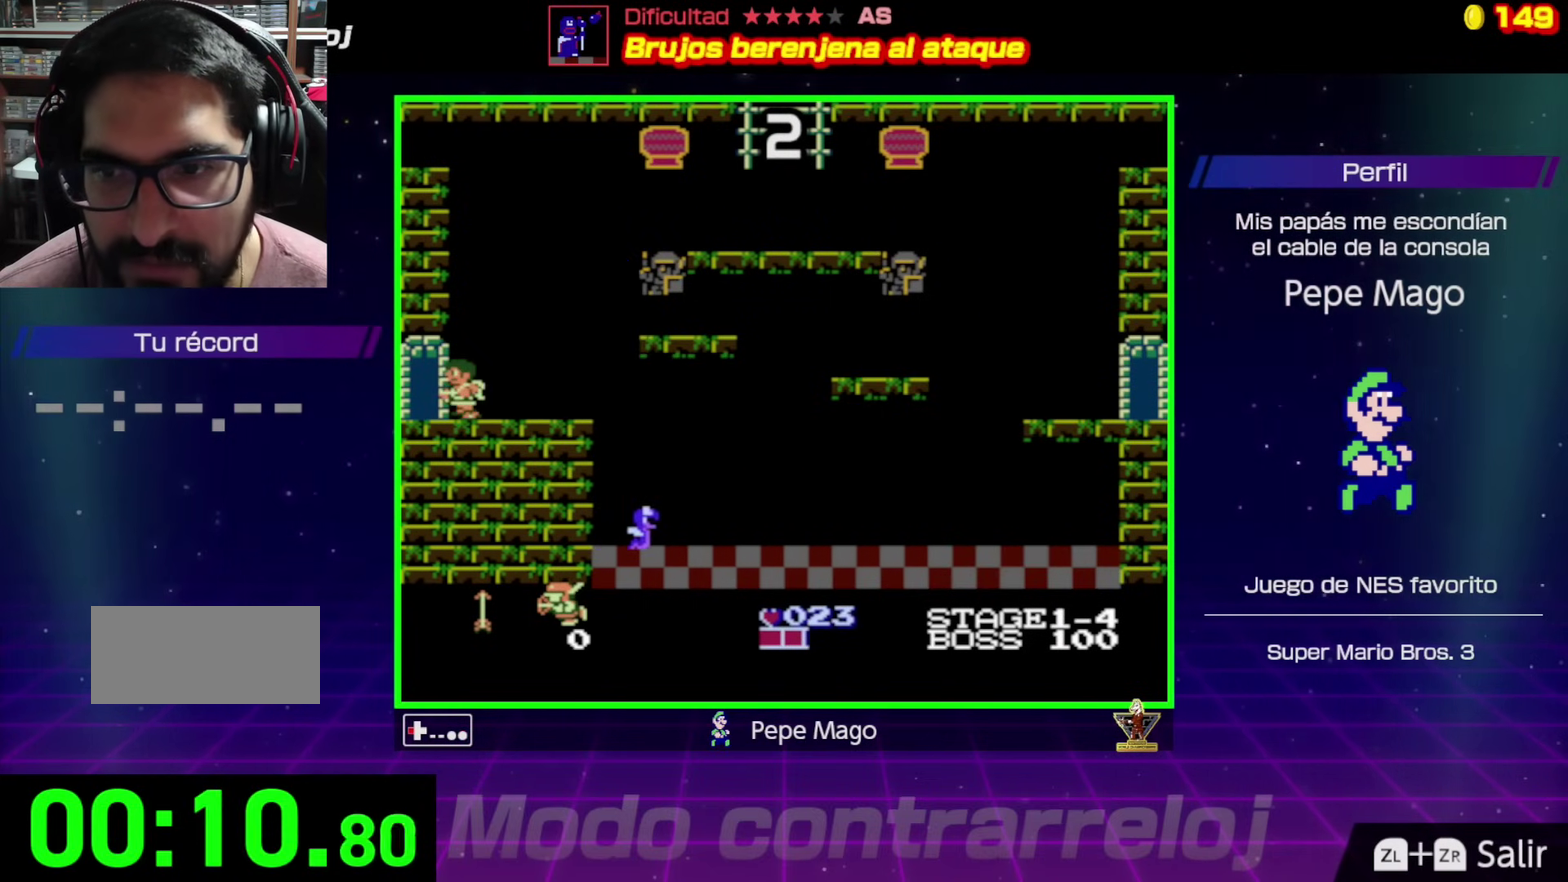
{"buttons": ["DPAD_LEFT"], "events": [[150, "DPAD_DOWN", "down"], [317, "DPAD_LEFT", "up"], [367, "DPAD_LEFT", "down"], [383, "DPAD_DOWN", "up"]]}
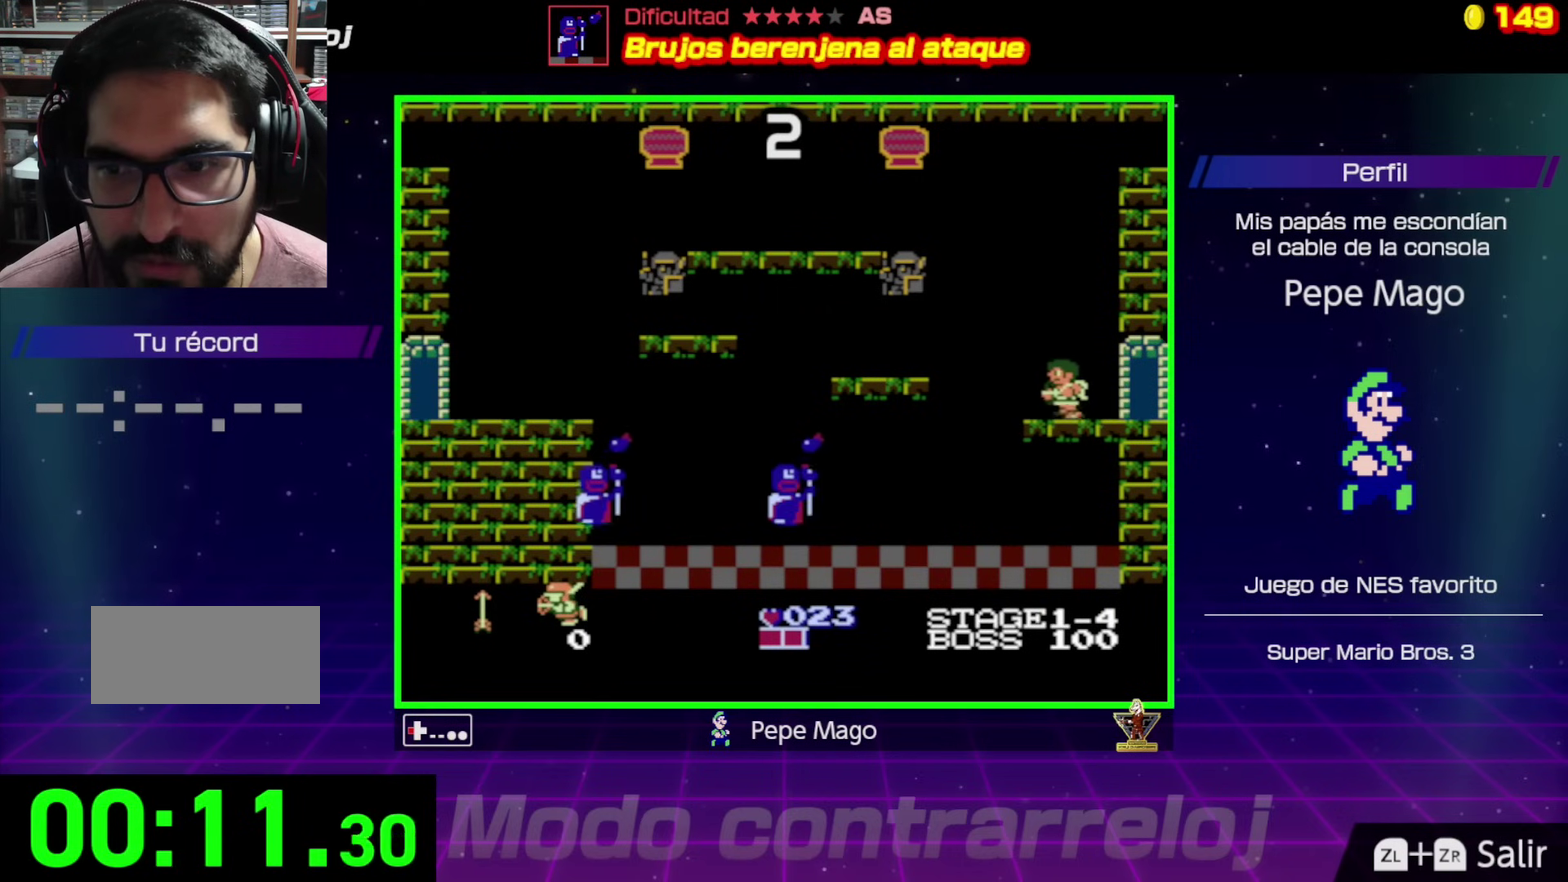
{"buttons": ["DPAD_LEFT"], "events": [[133, "DPAD_LEFT", "up"], [317, "DPAD_LEFT", "down"]]}
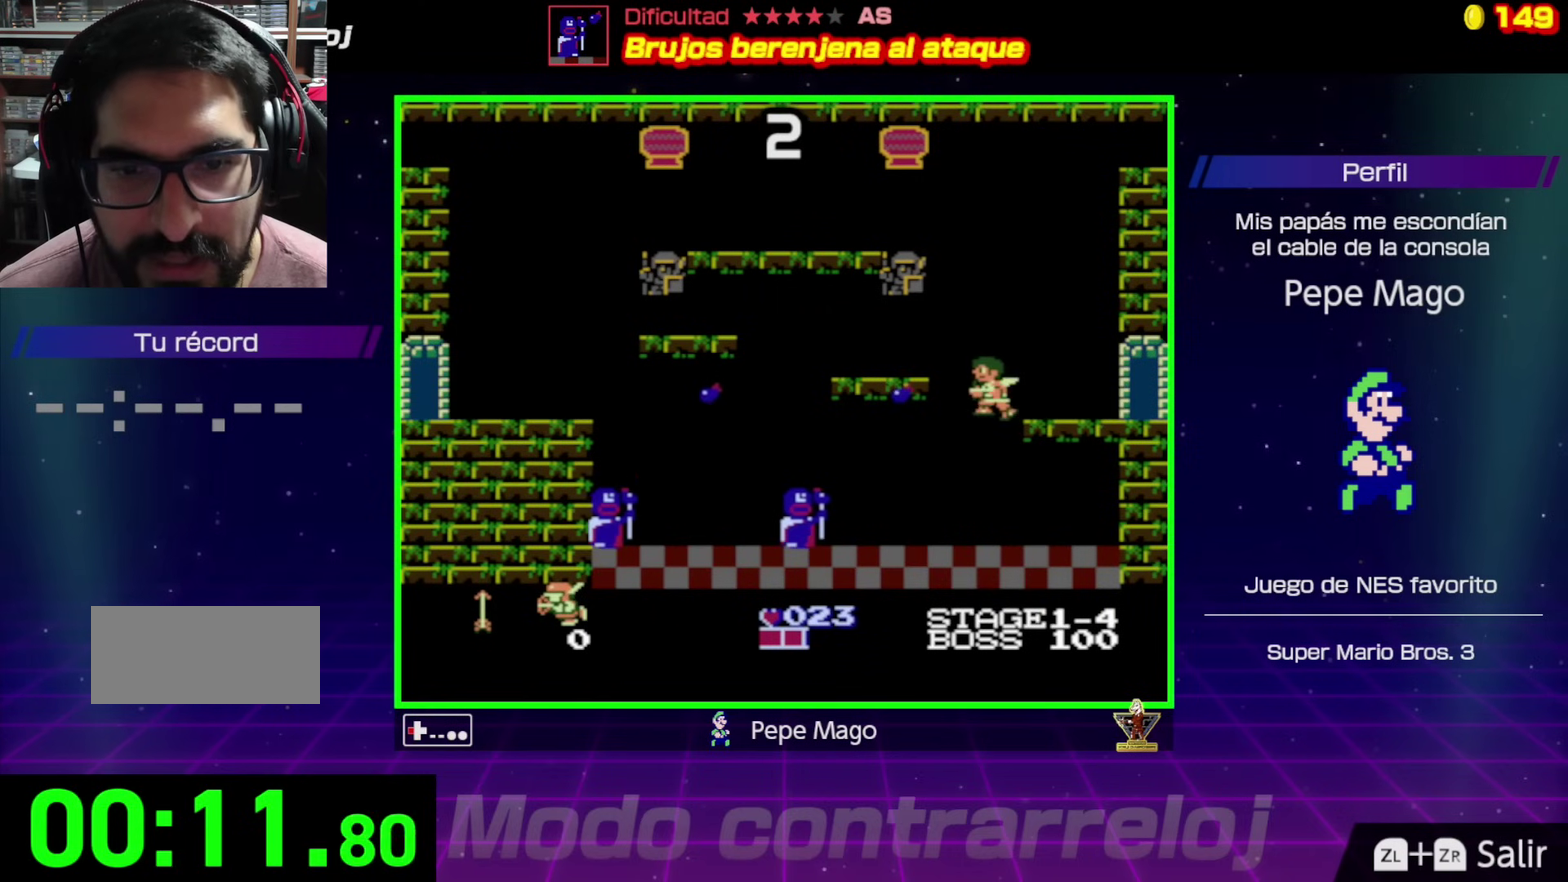
{"buttons": ["B", "DPAD_LEFT"], "events": [[450, "B", "down"]]}
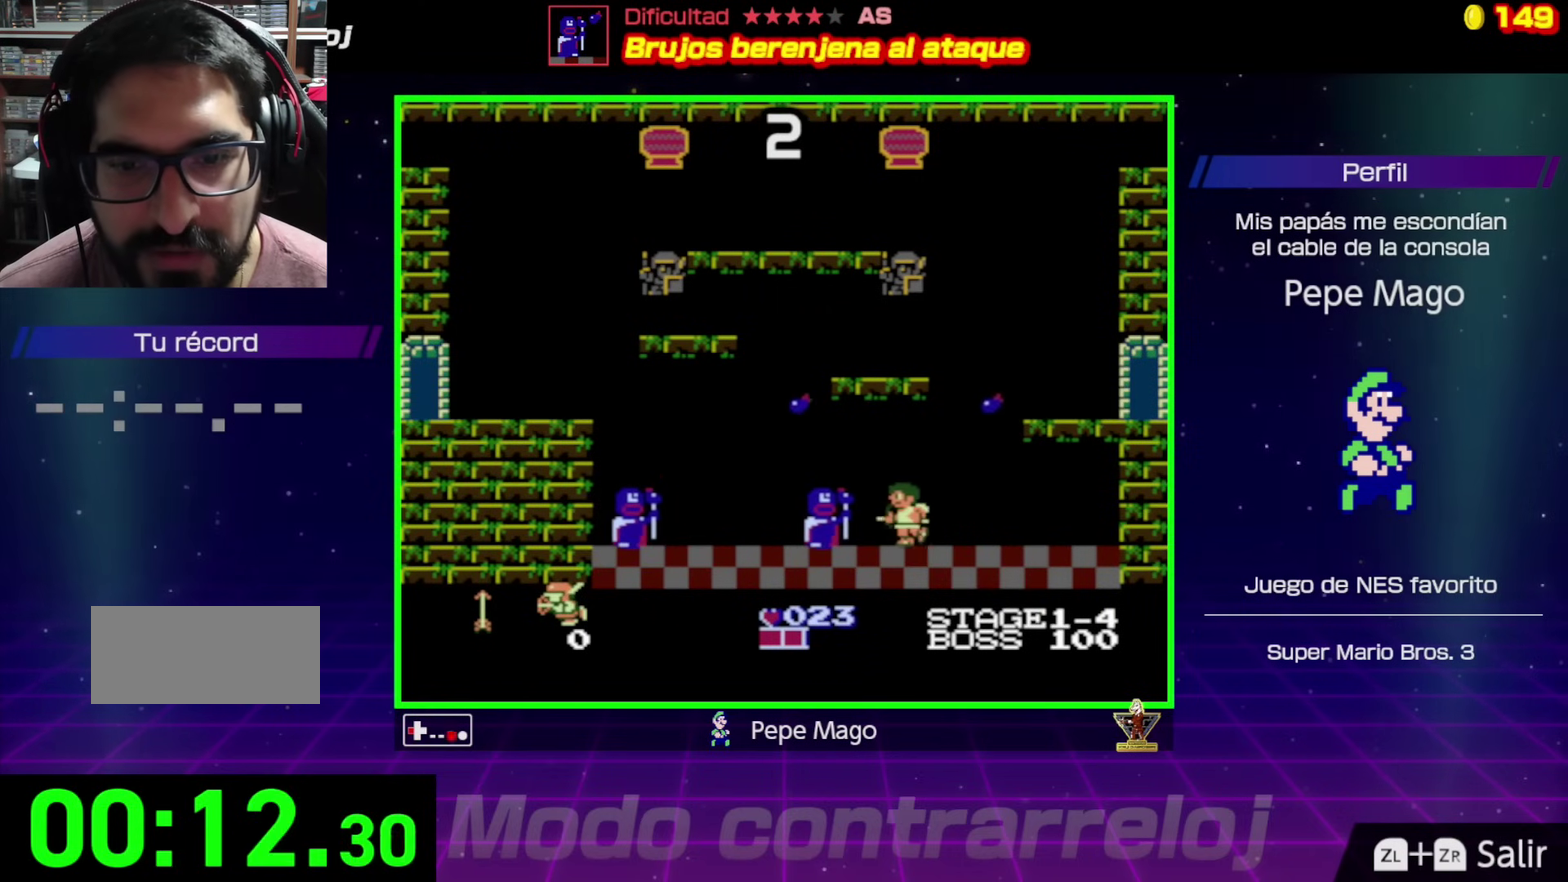
{"buttons": ["B"], "events": [[17, "DPAD_LEFT", "up"]]}
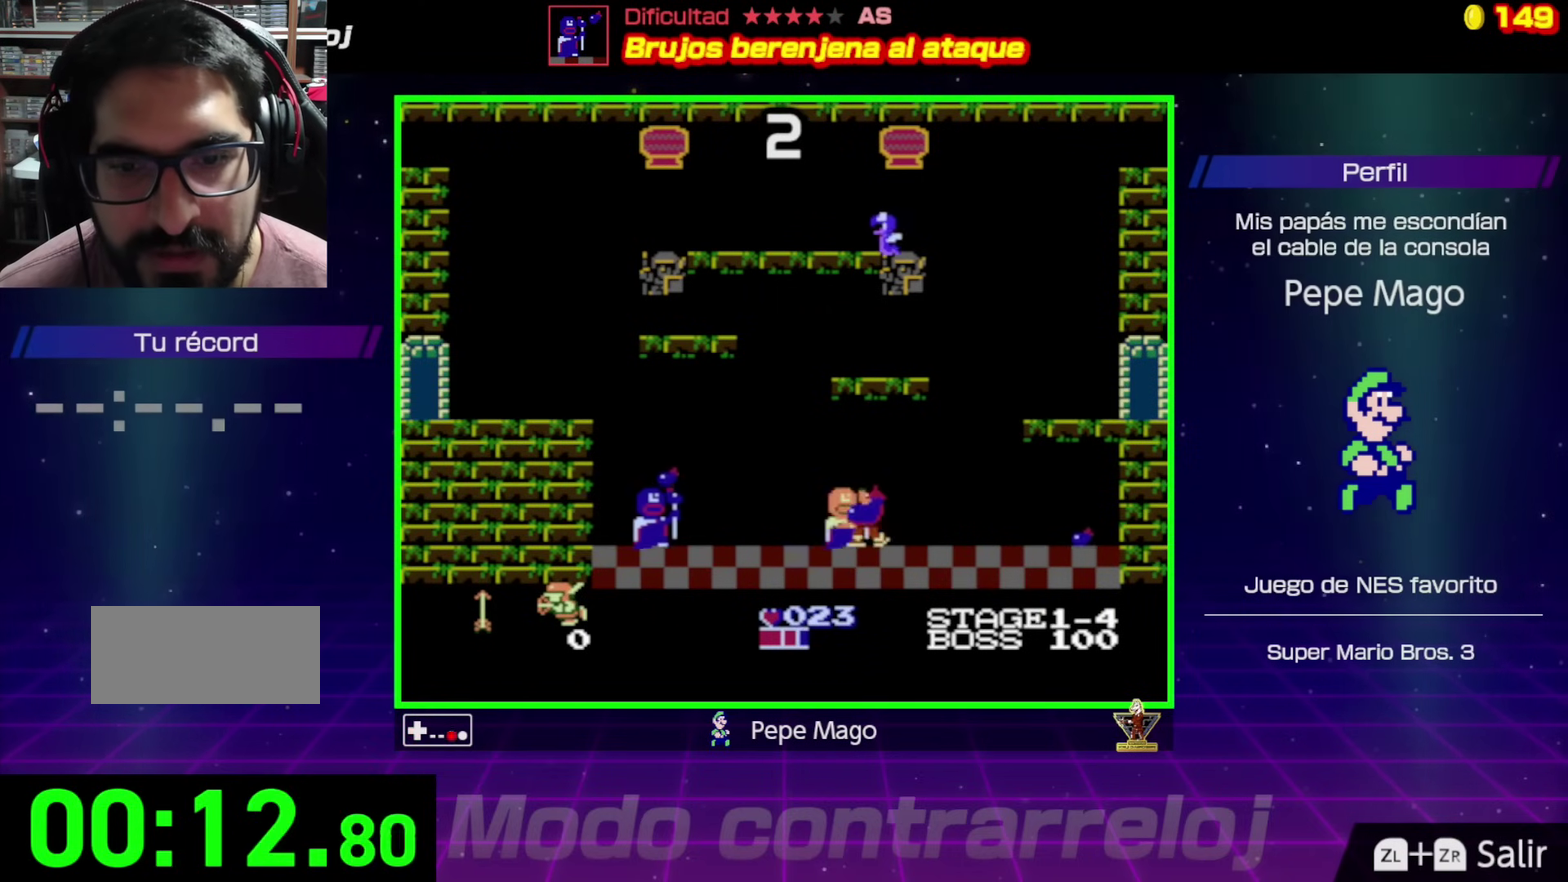
{"buttons": ["B", "DPAD_RIGHT"], "events": [[500, "DPAD_RIGHT", "down"]]}